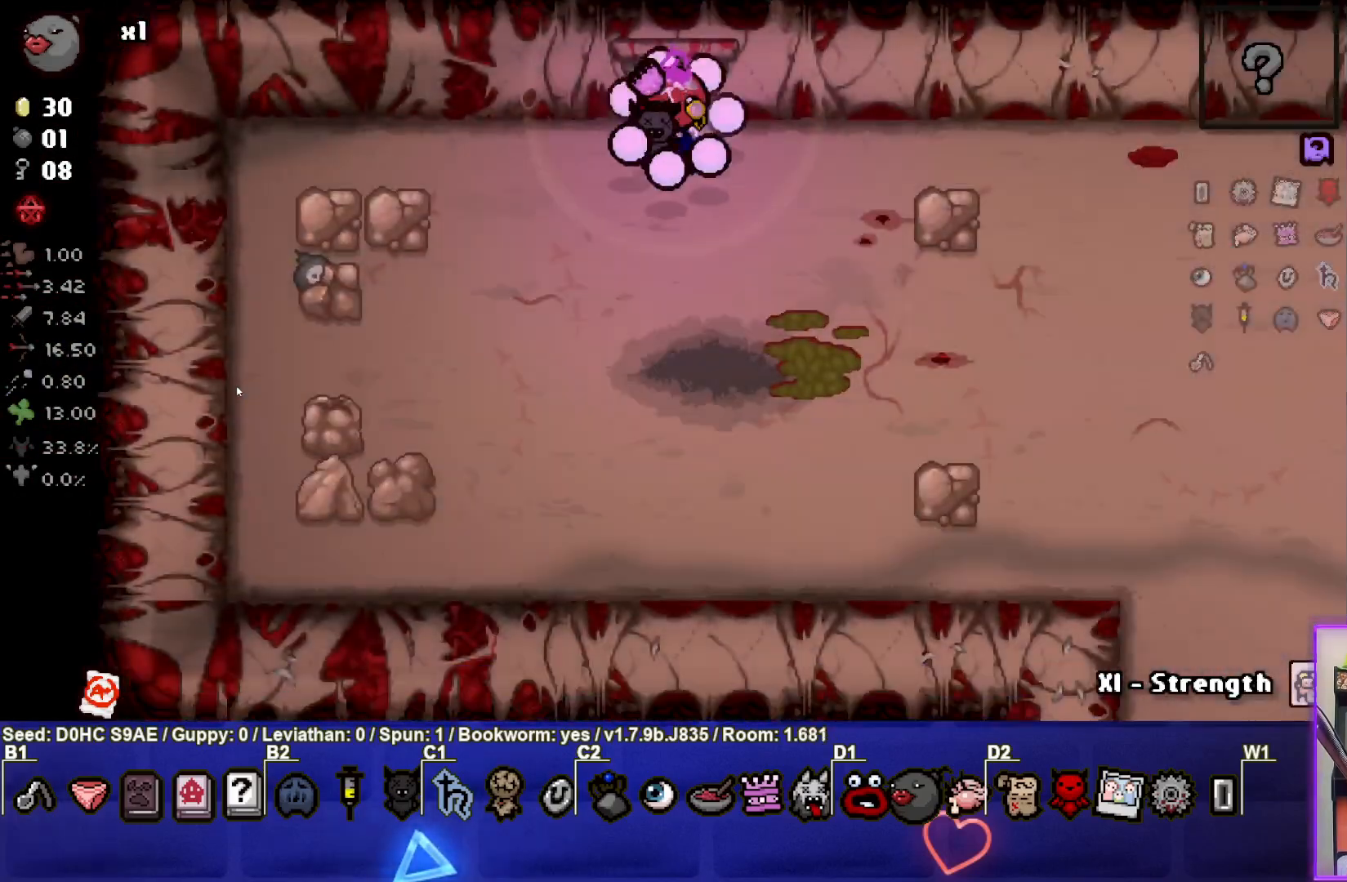
Gameplay with a controller (PlayStation layout); each line is a JSON object with the inputs held at the frame after it. "events" lists button and stick changes between this image and that frame as [ms after this image, input, new state], when the widget could be followed in between. Not read: right_stick.
{"buttons": [], "left_stick": "down-right", "events": [[417, "left_stick", "down-right"]]}
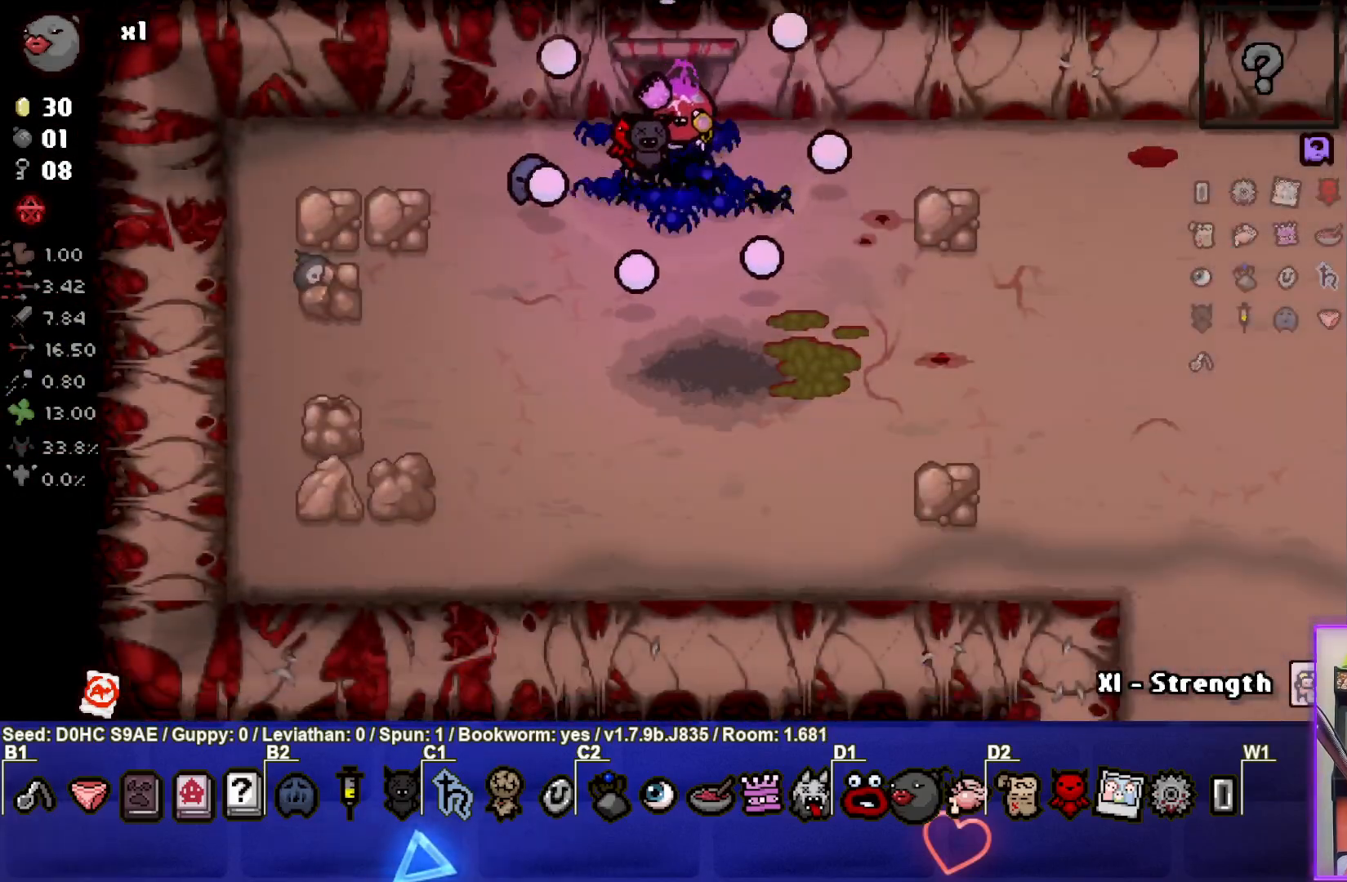
{"buttons": [], "left_stick": "down-right", "events": []}
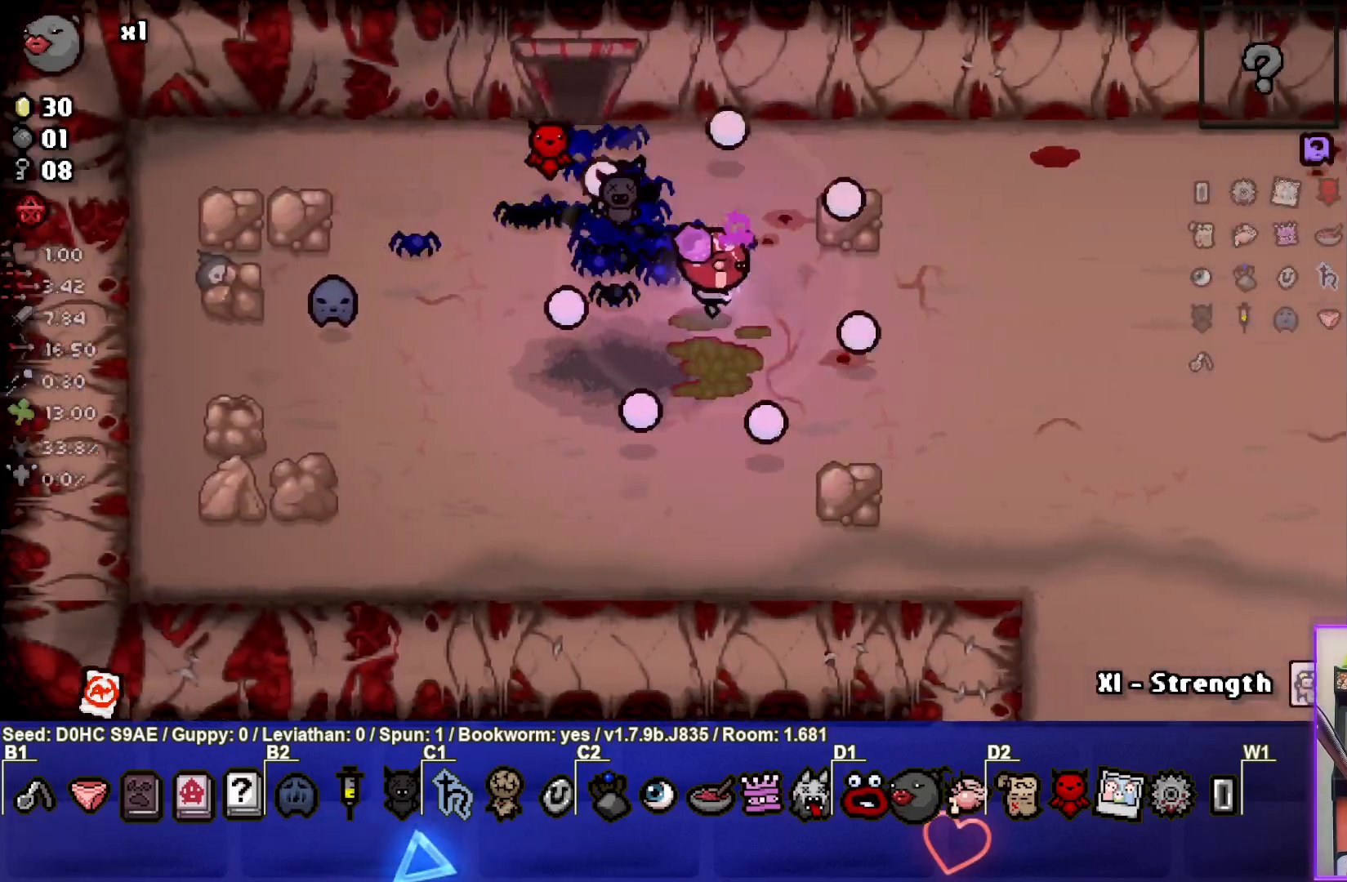
{"buttons": [], "left_stick": "down-right", "events": []}
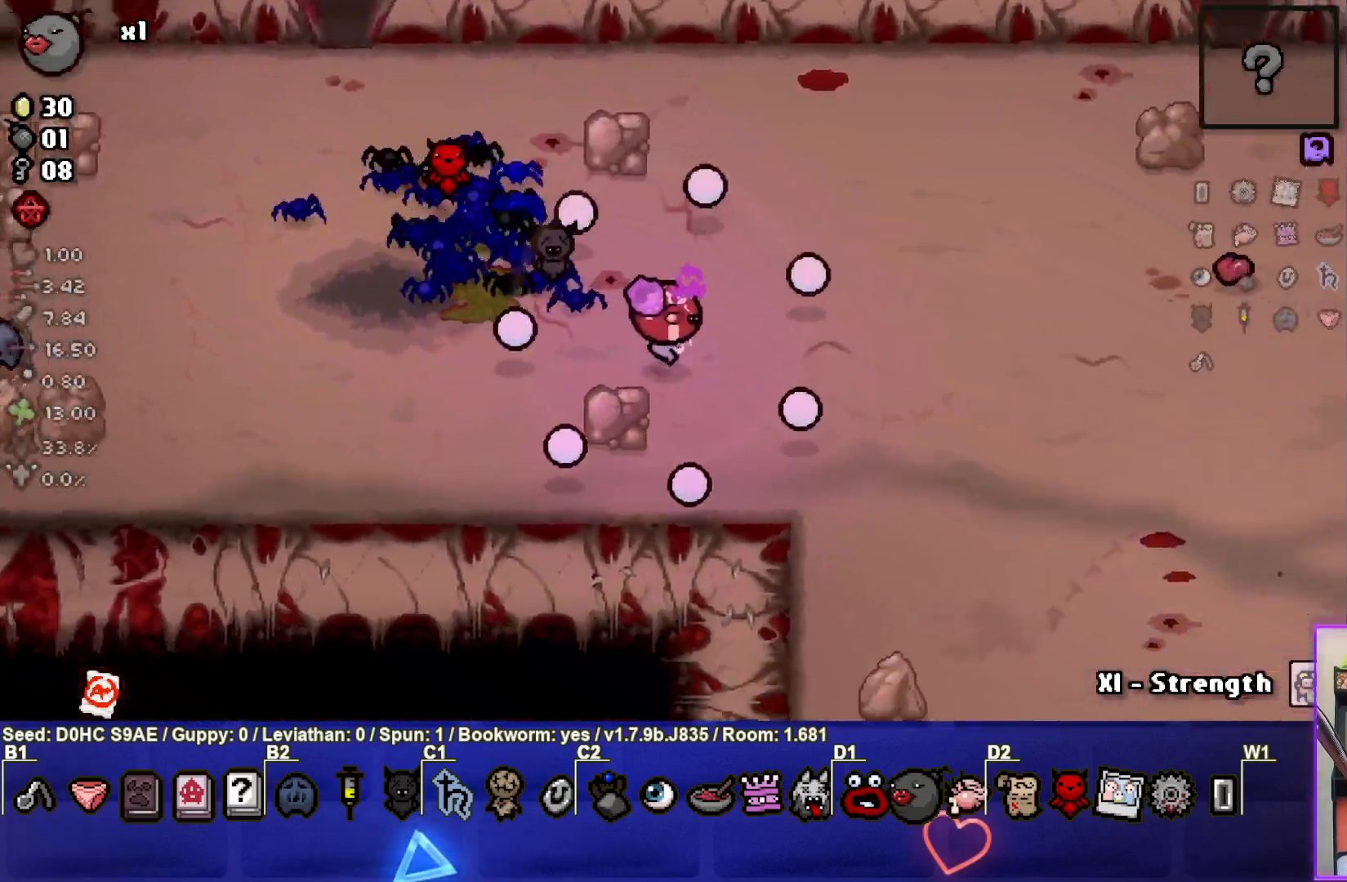
{"buttons": [], "left_stick": "down-right", "events": []}
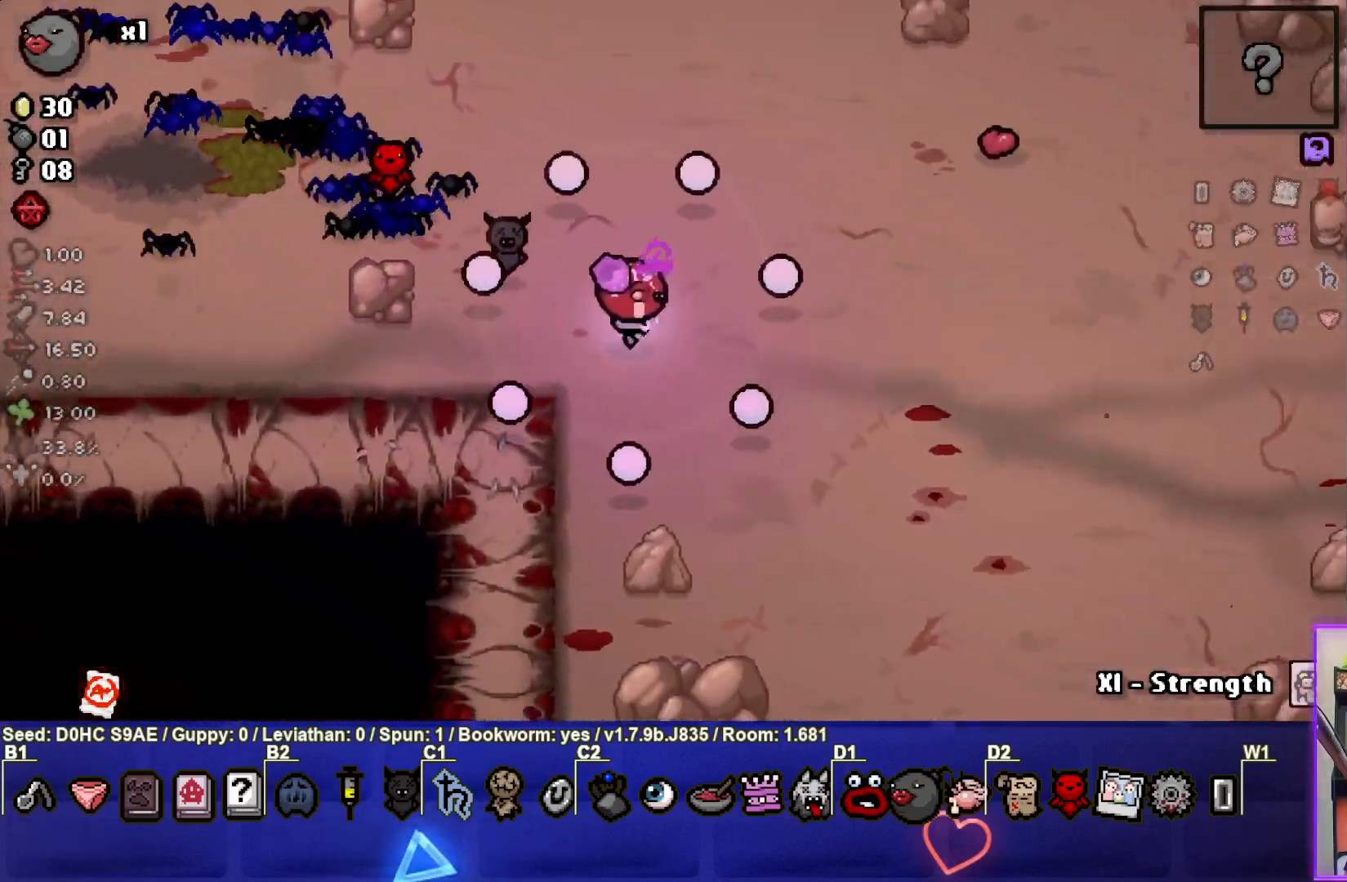
{"buttons": [], "left_stick": "down-right", "events": []}
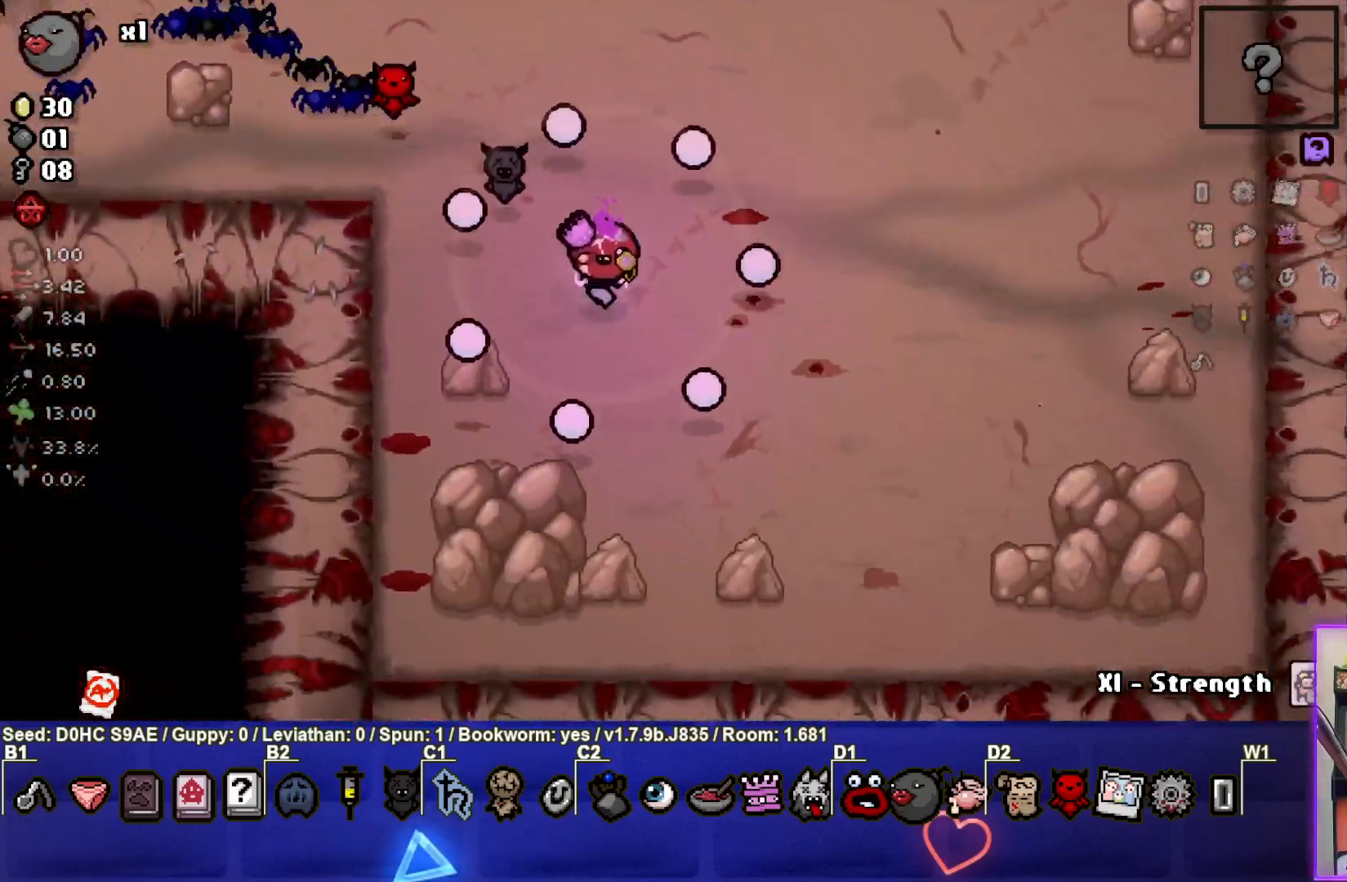
{"buttons": [], "left_stick": "up-left", "events": [[217, "left_stick", "center"], [333, "left_stick", "down"], [450, "left_stick", "up-left"]]}
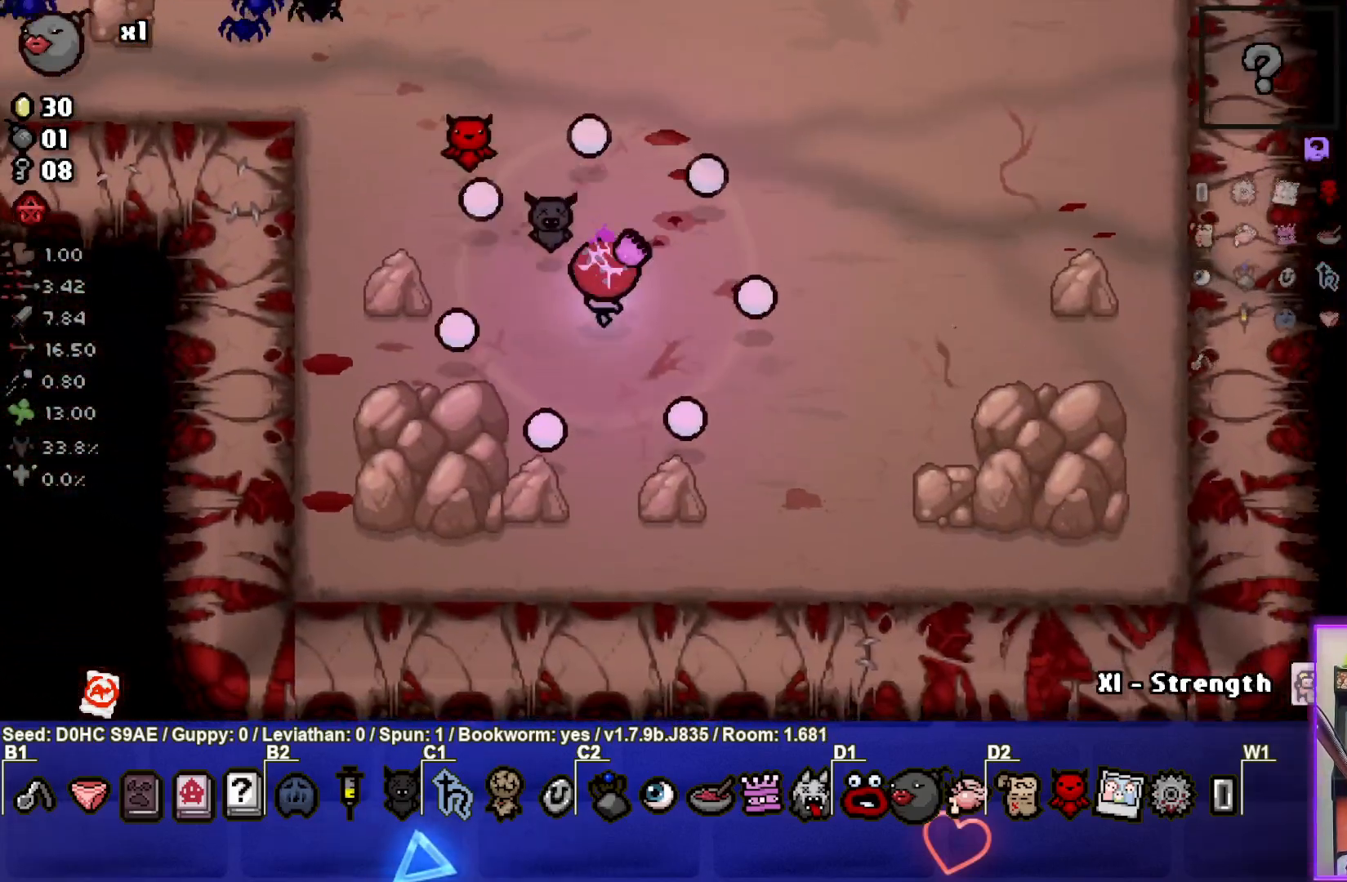
{"buttons": [], "left_stick": "up-left", "events": []}
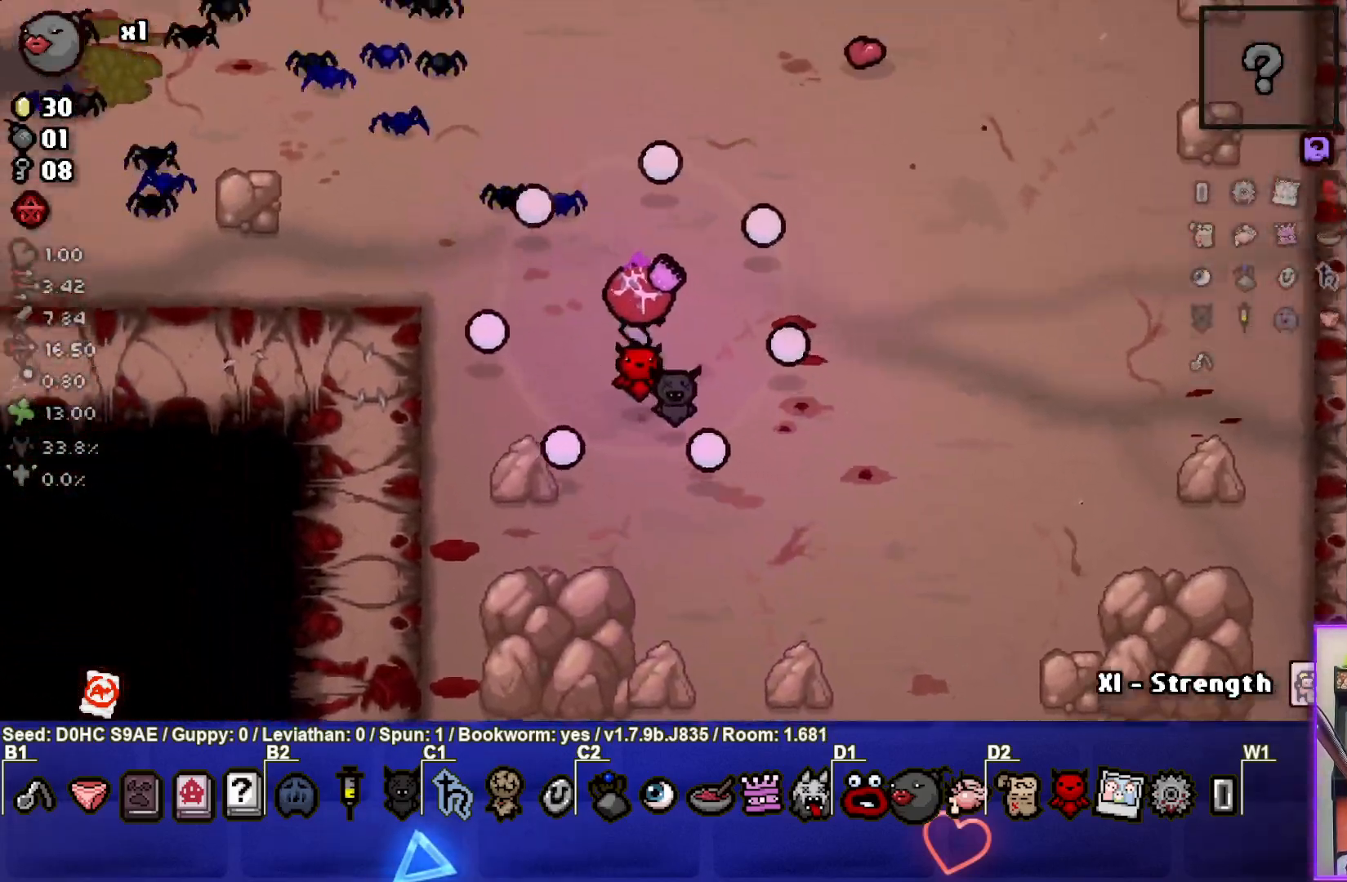
{"buttons": [], "left_stick": "up-left", "events": []}
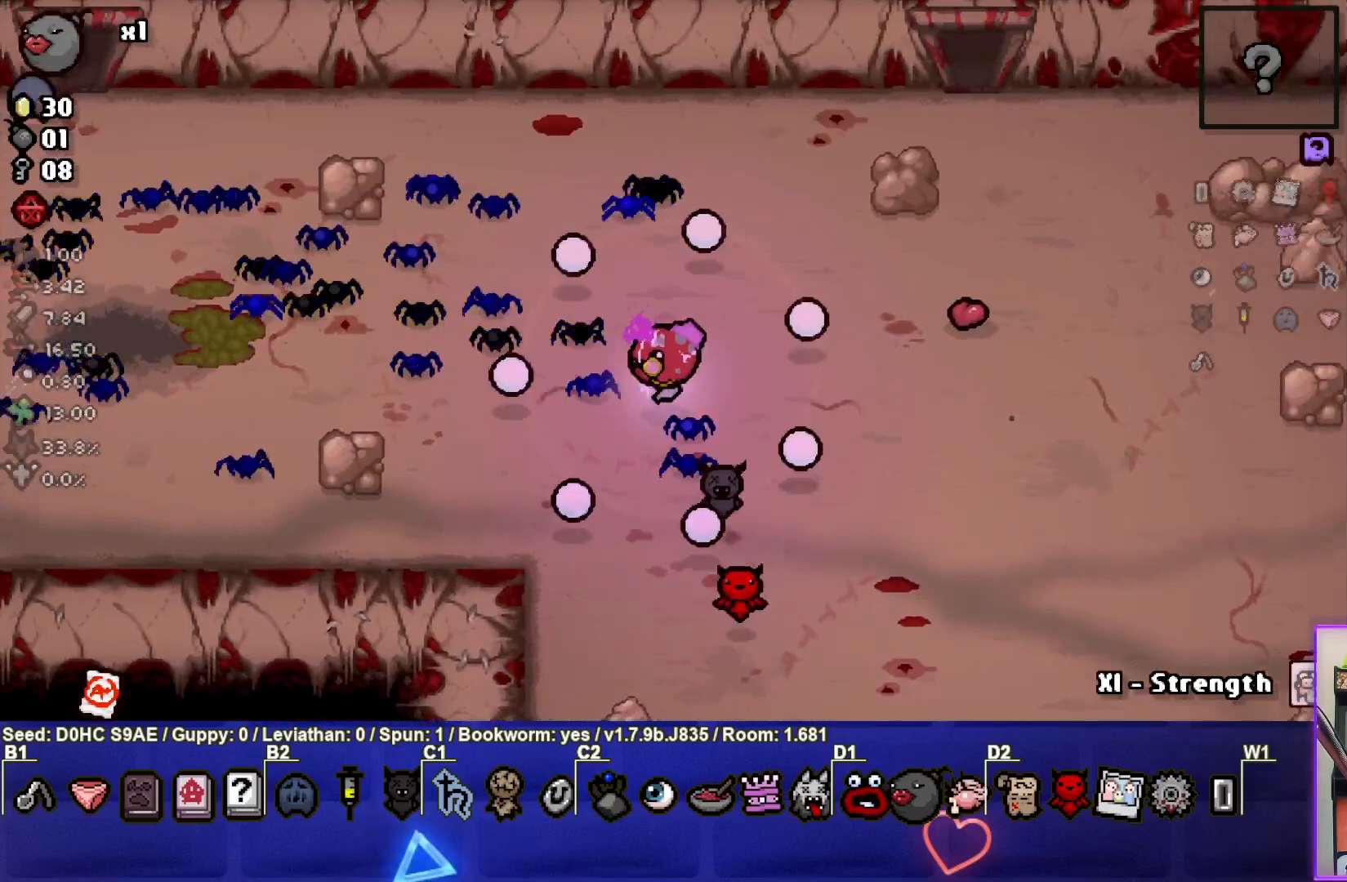
{"buttons": [], "left_stick": "up-left", "events": []}
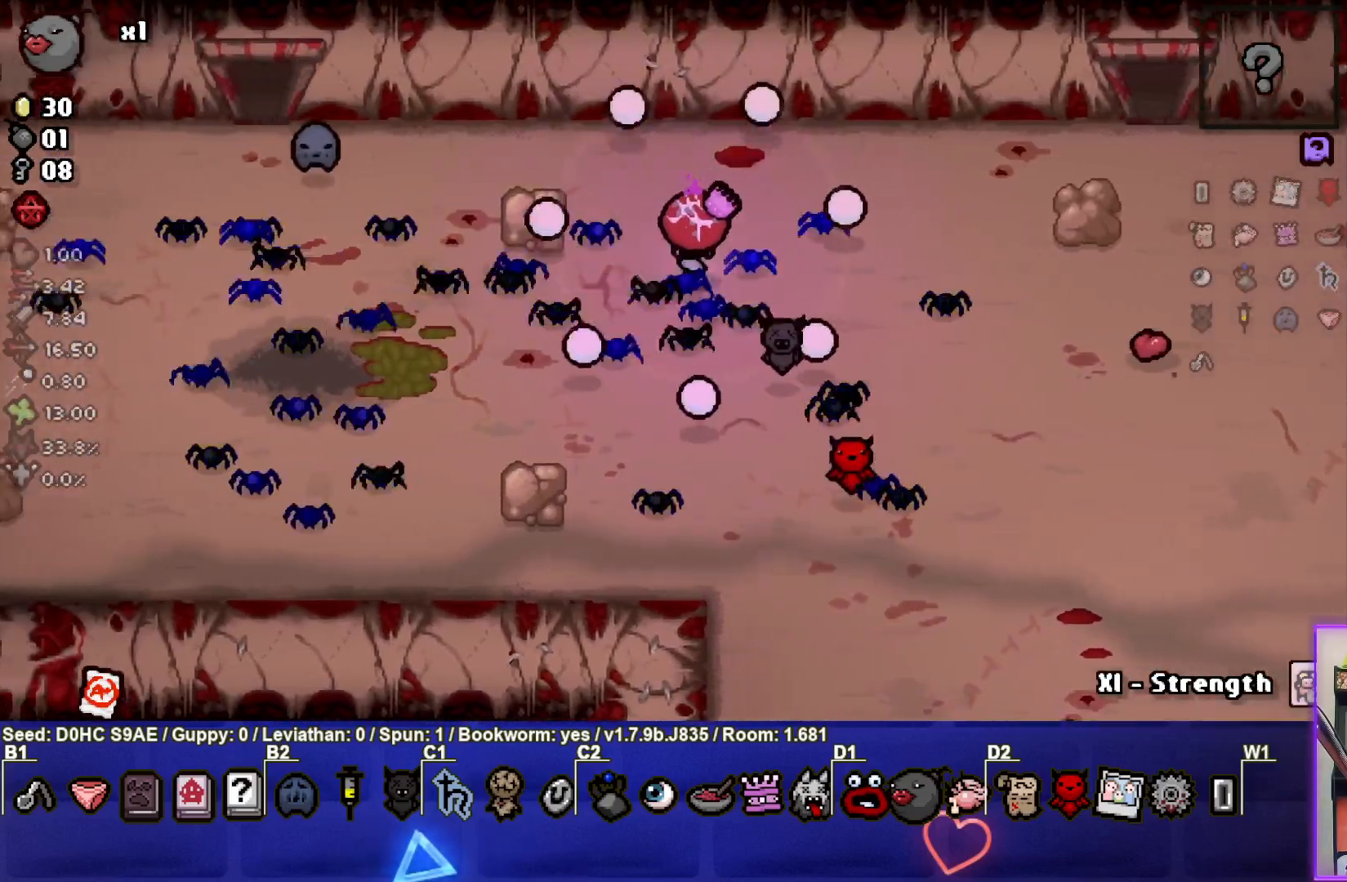
{"buttons": [], "left_stick": "left", "events": [[450, "left_stick", "left"]]}
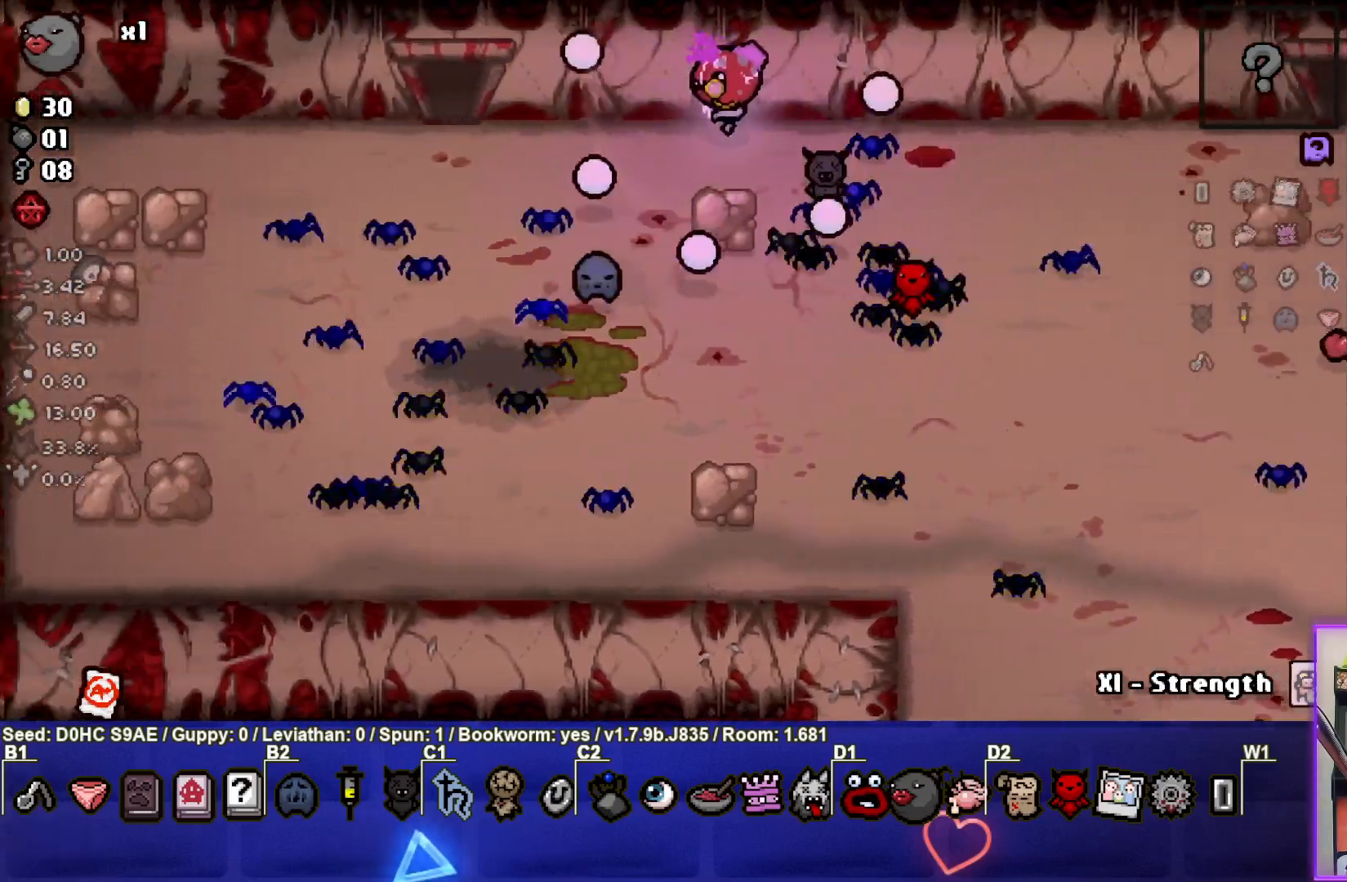
{"buttons": [], "left_stick": "left", "events": []}
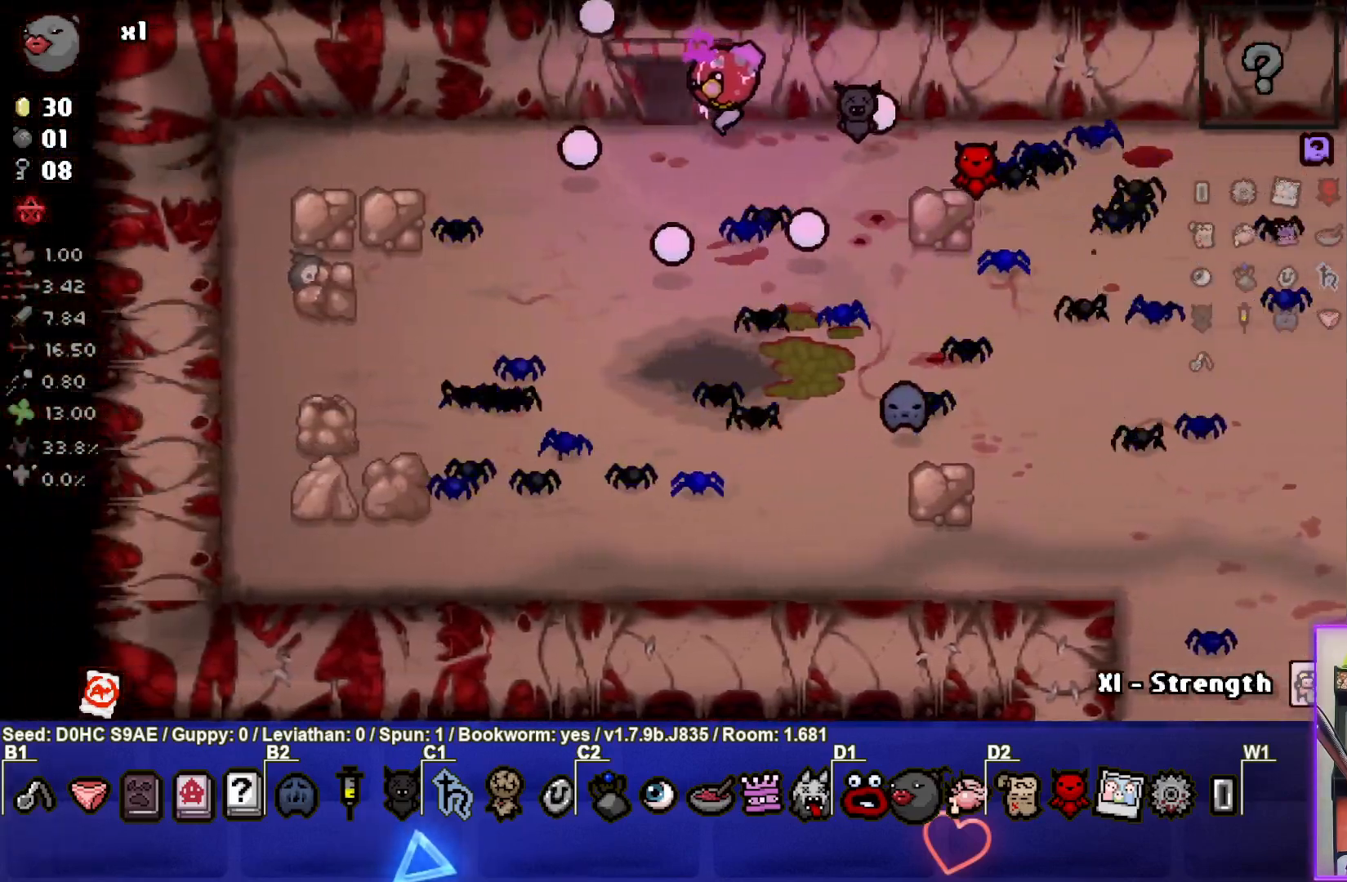
{"buttons": [], "left_stick": "up-left", "events": [[33, "left_stick", "up-left"]]}
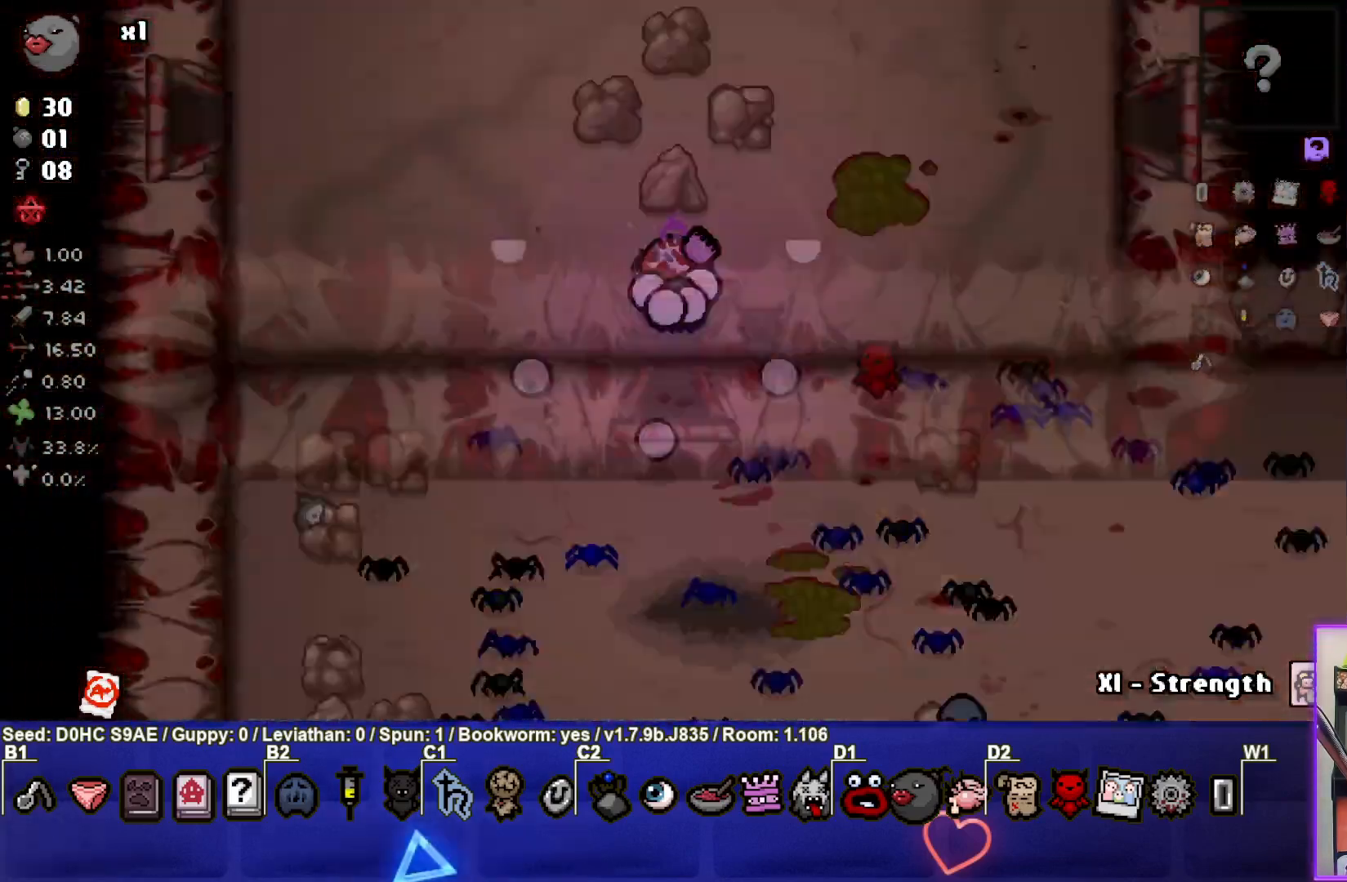
{"buttons": [], "left_stick": "center", "events": [[433, "left_stick", "center"]]}
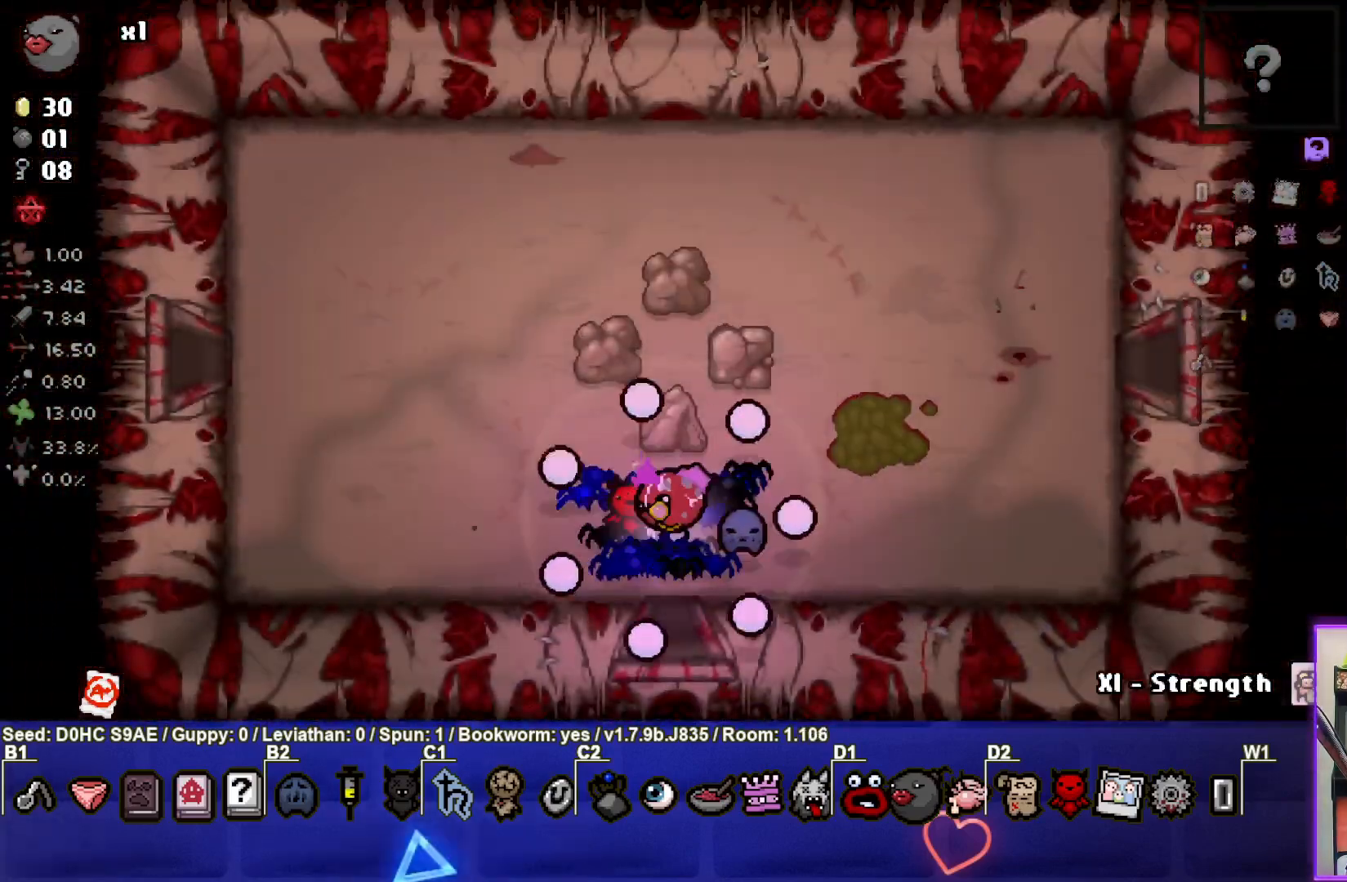
{"buttons": [], "left_stick": "up-left", "events": [[17, "left_stick", "up-left"]]}
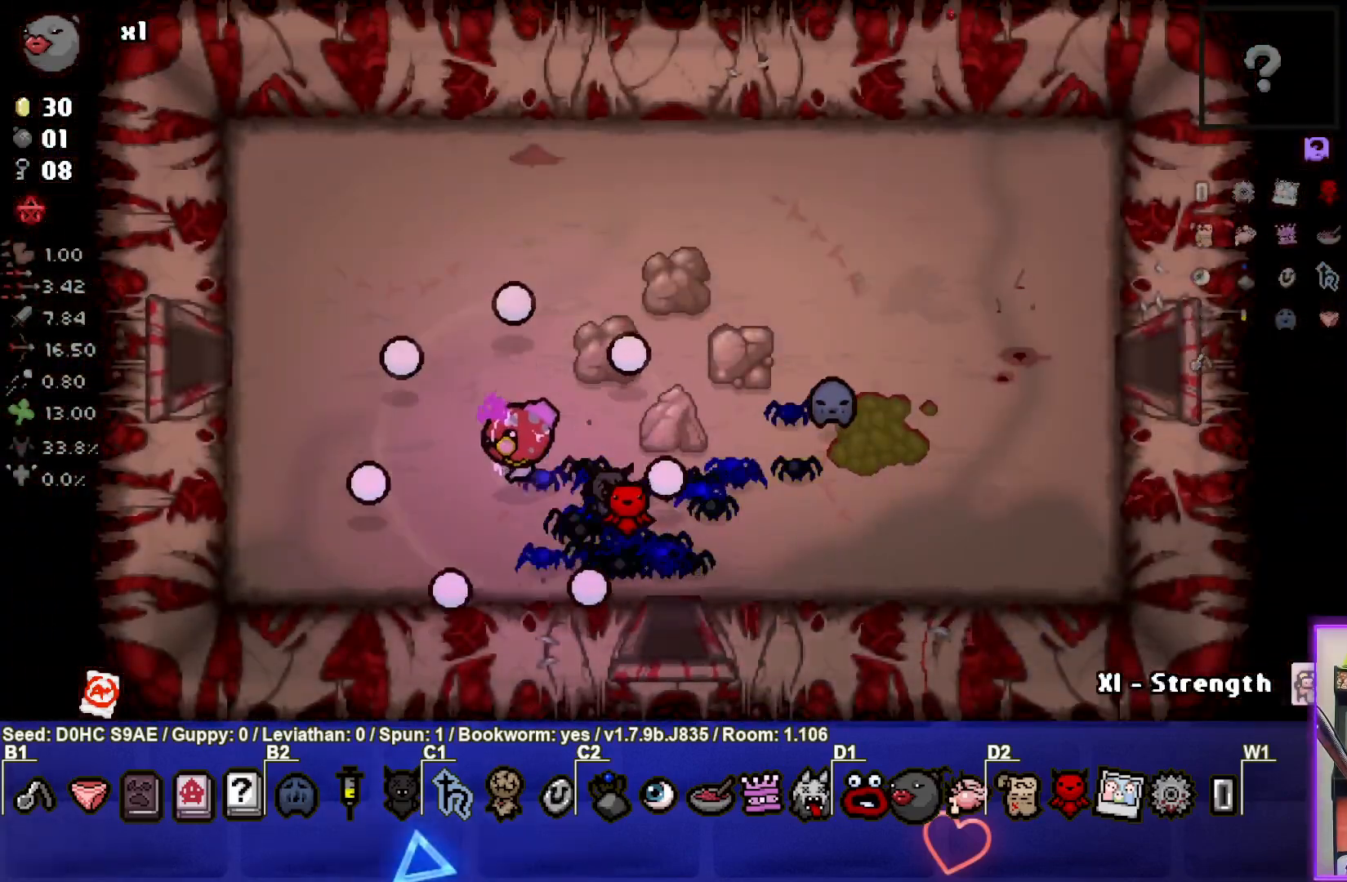
{"buttons": [], "left_stick": "left", "events": [[500, "left_stick", "left"]]}
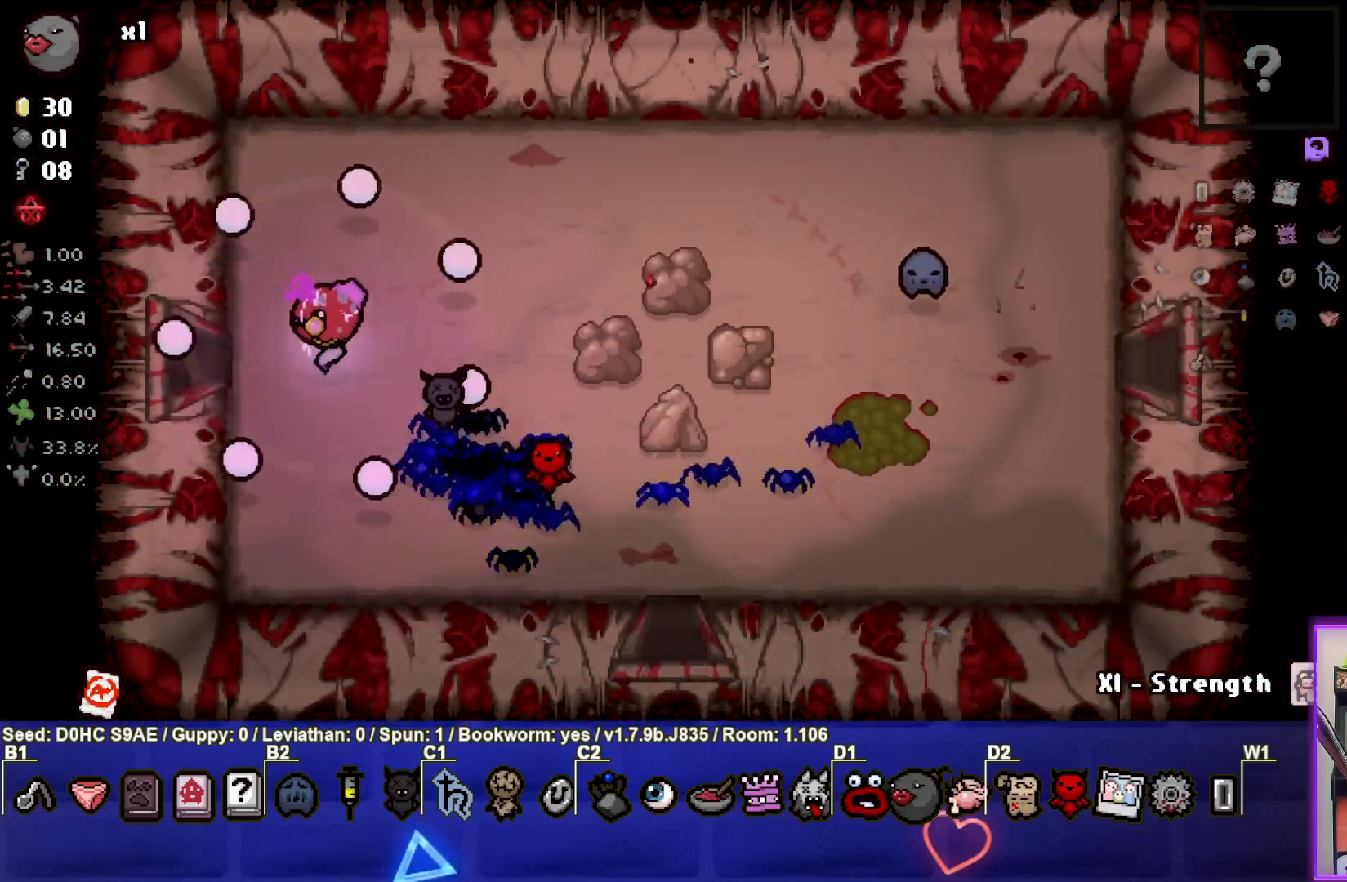
{"buttons": [], "left_stick": "left", "events": []}
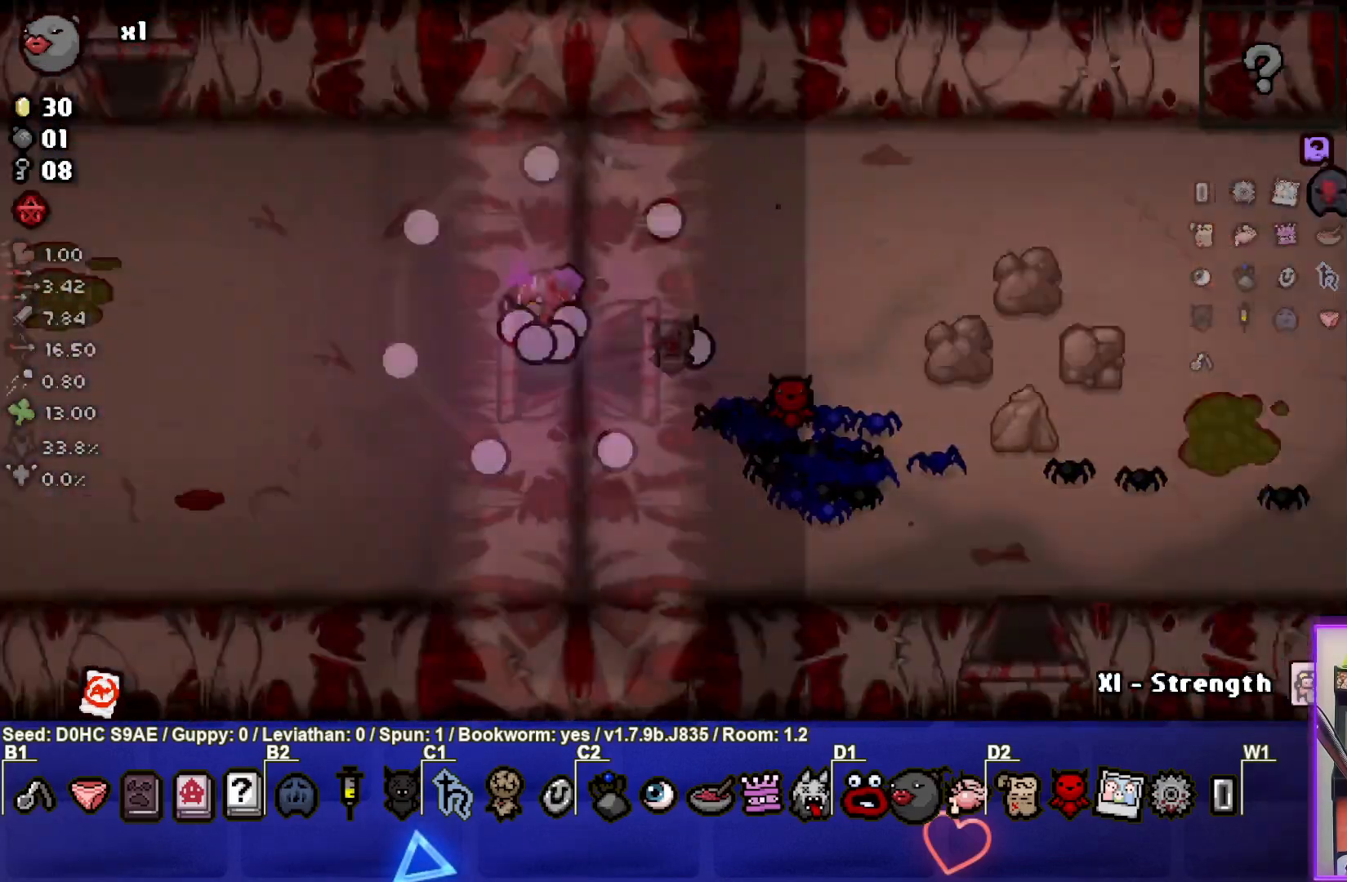
{"buttons": [], "left_stick": "left", "events": [[50, "left_stick", "center"], [217, "left_stick", "left"]]}
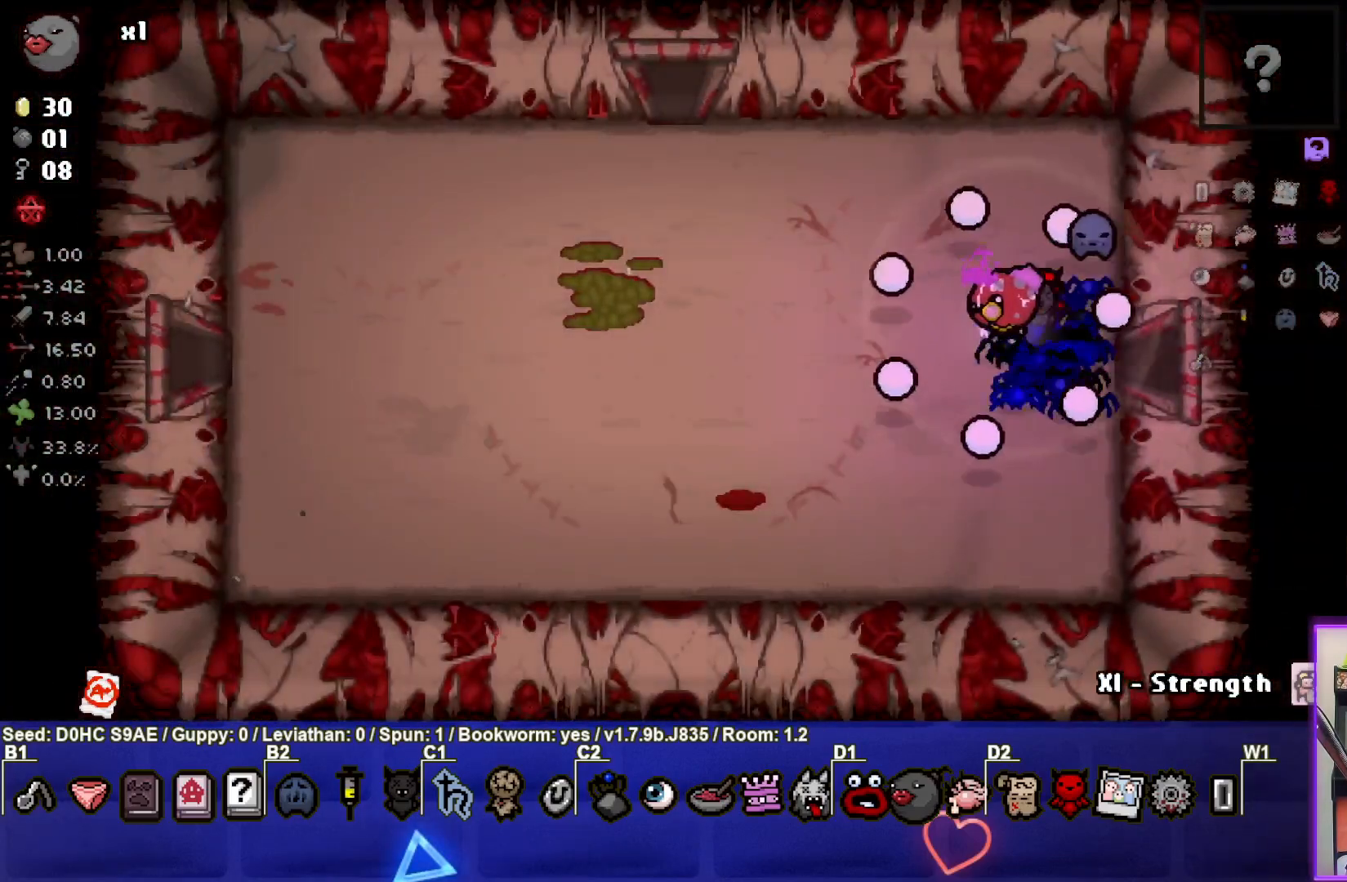
{"buttons": [], "left_stick": "left", "events": []}
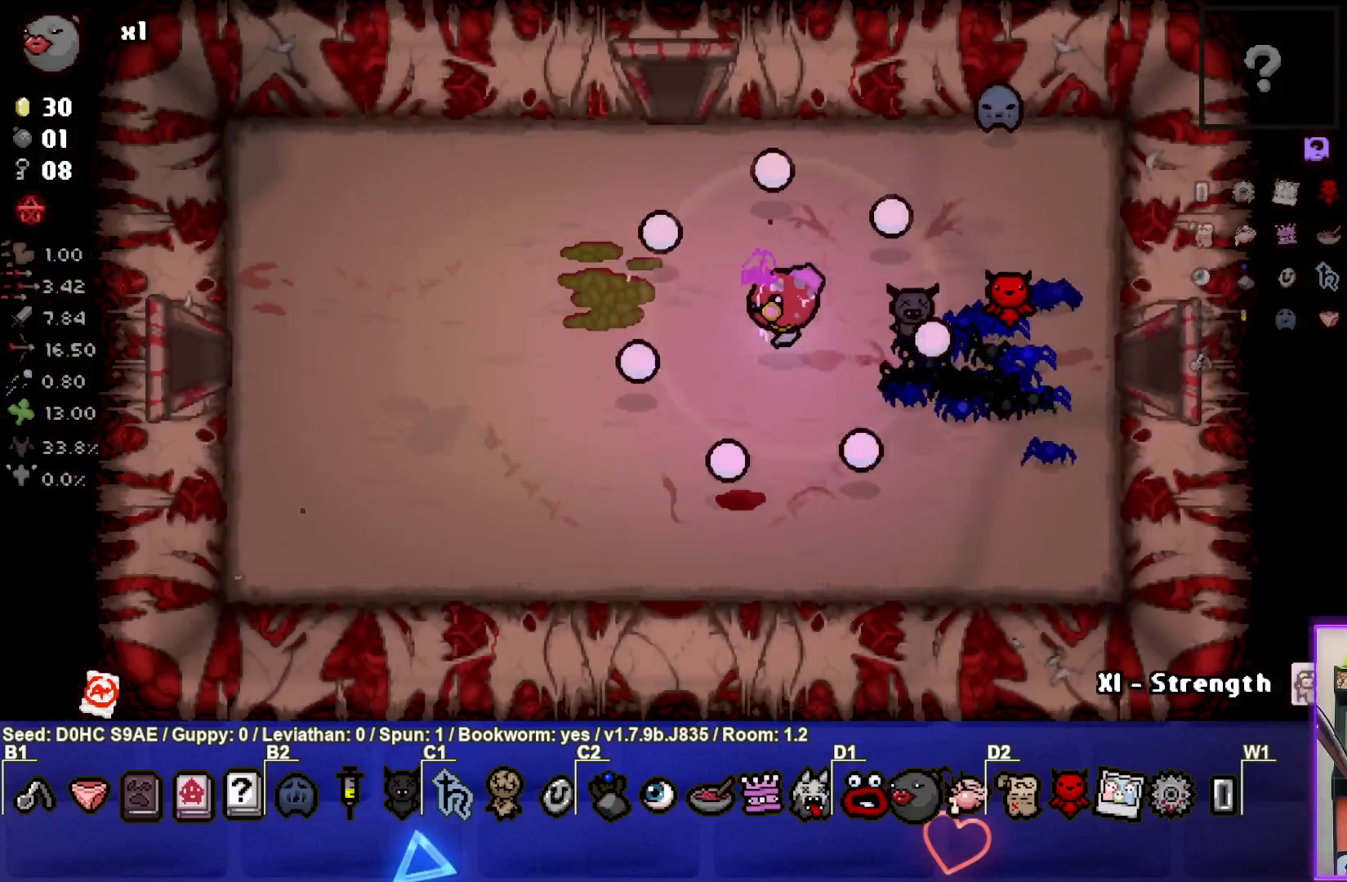
{"buttons": [], "left_stick": "left", "events": []}
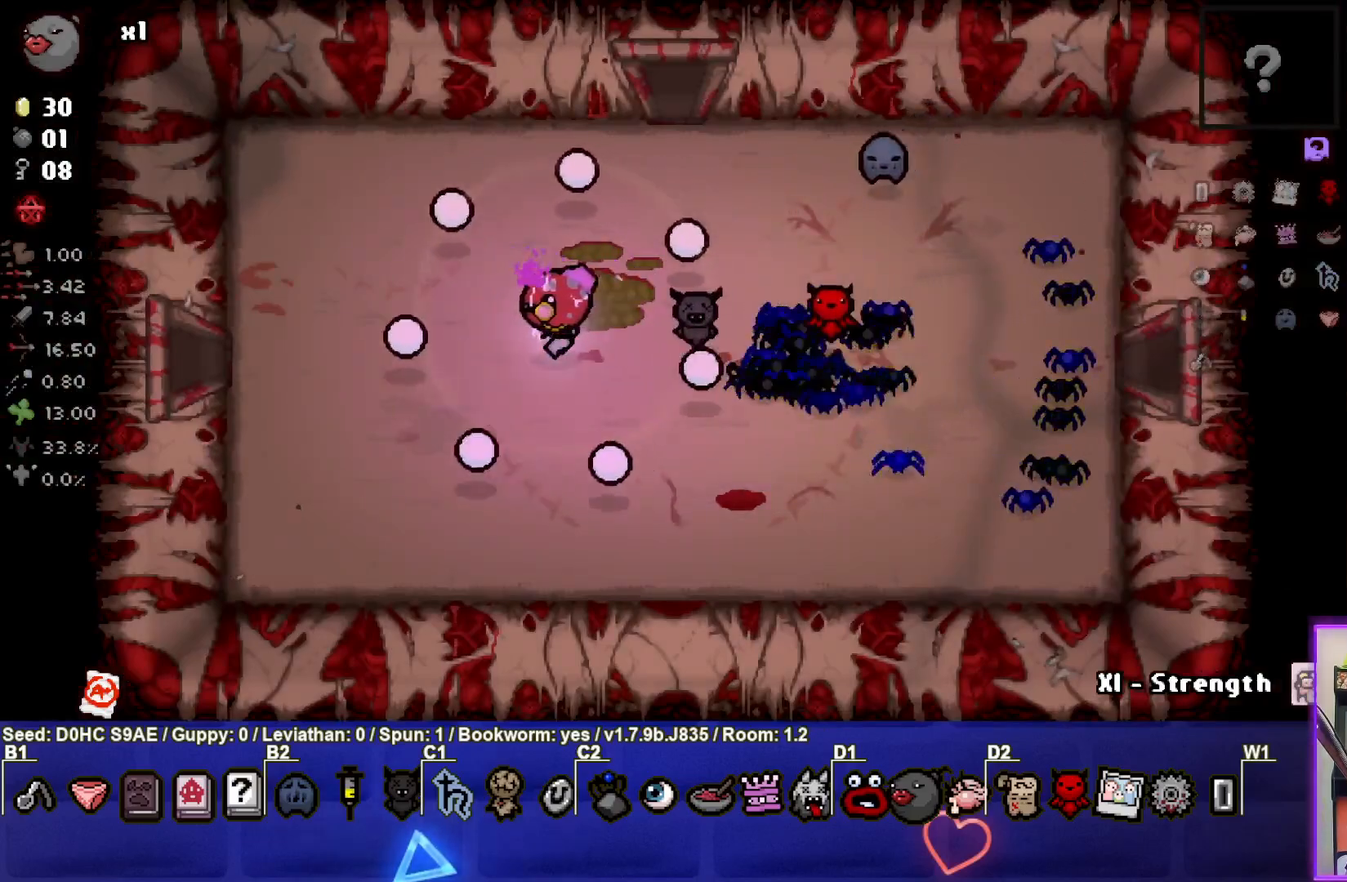
{"buttons": [], "left_stick": "left", "events": []}
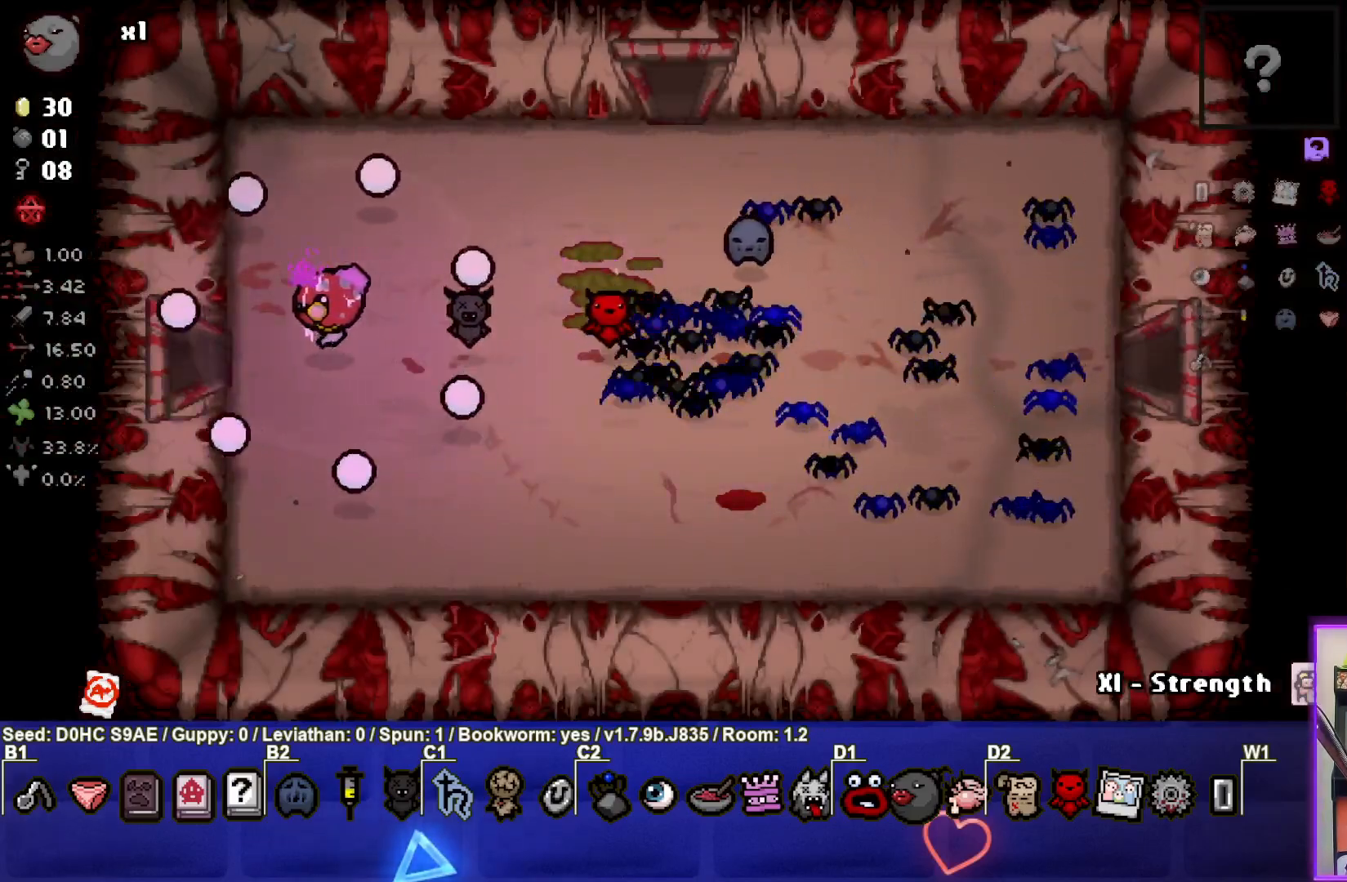
{"buttons": ["SQUARE"], "left_stick": "left", "events": [[483, "SQUARE", "down"]]}
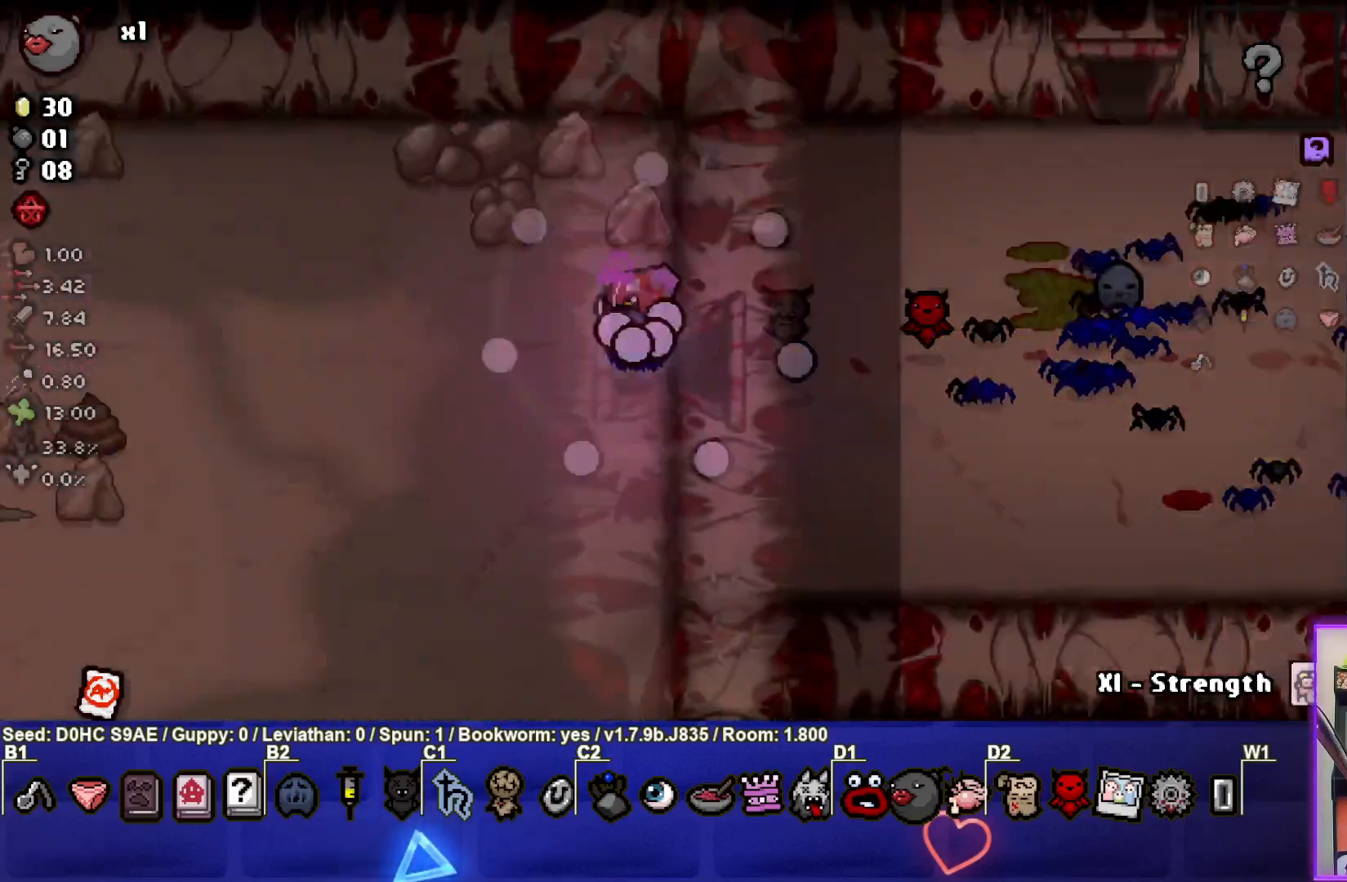
{"buttons": ["SQUARE"], "left_stick": "down-left", "events": [[17, "left_stick", "center"], [333, "left_stick", "down-left"]]}
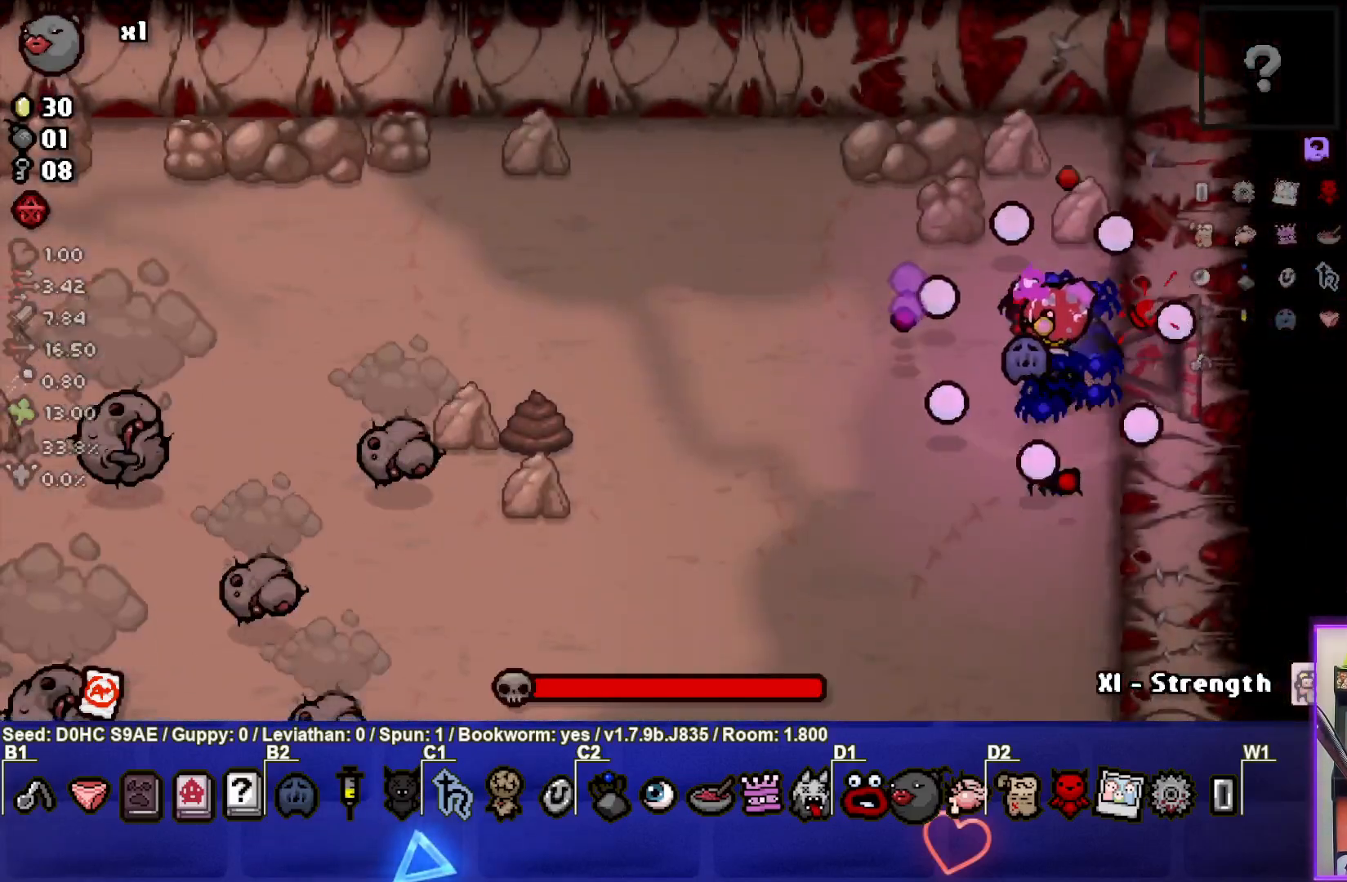
{"buttons": ["SQUARE"], "left_stick": "down-left", "events": []}
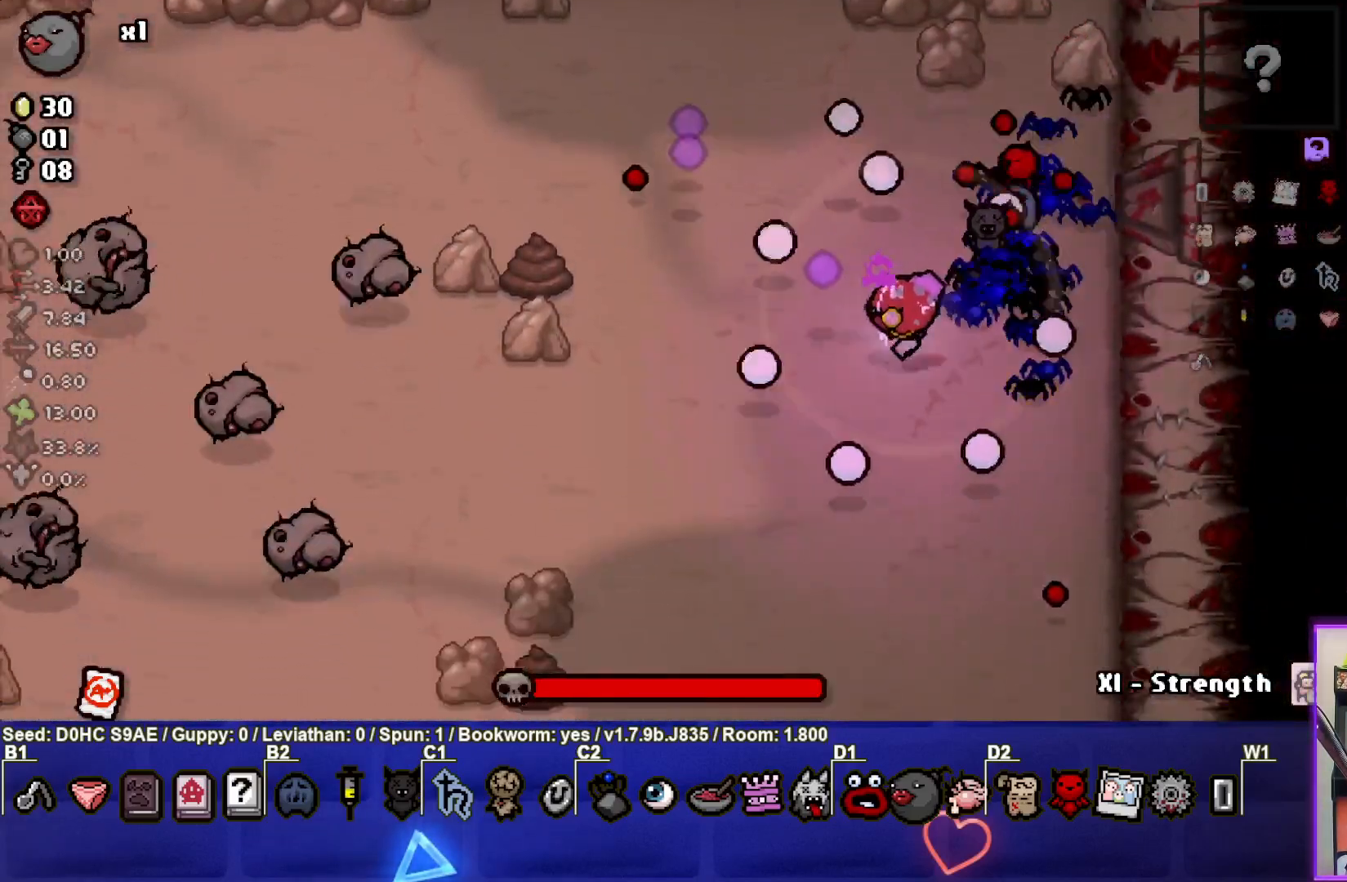
{"buttons": ["SQUARE"], "left_stick": "left", "events": [[217, "left_stick", "left"]]}
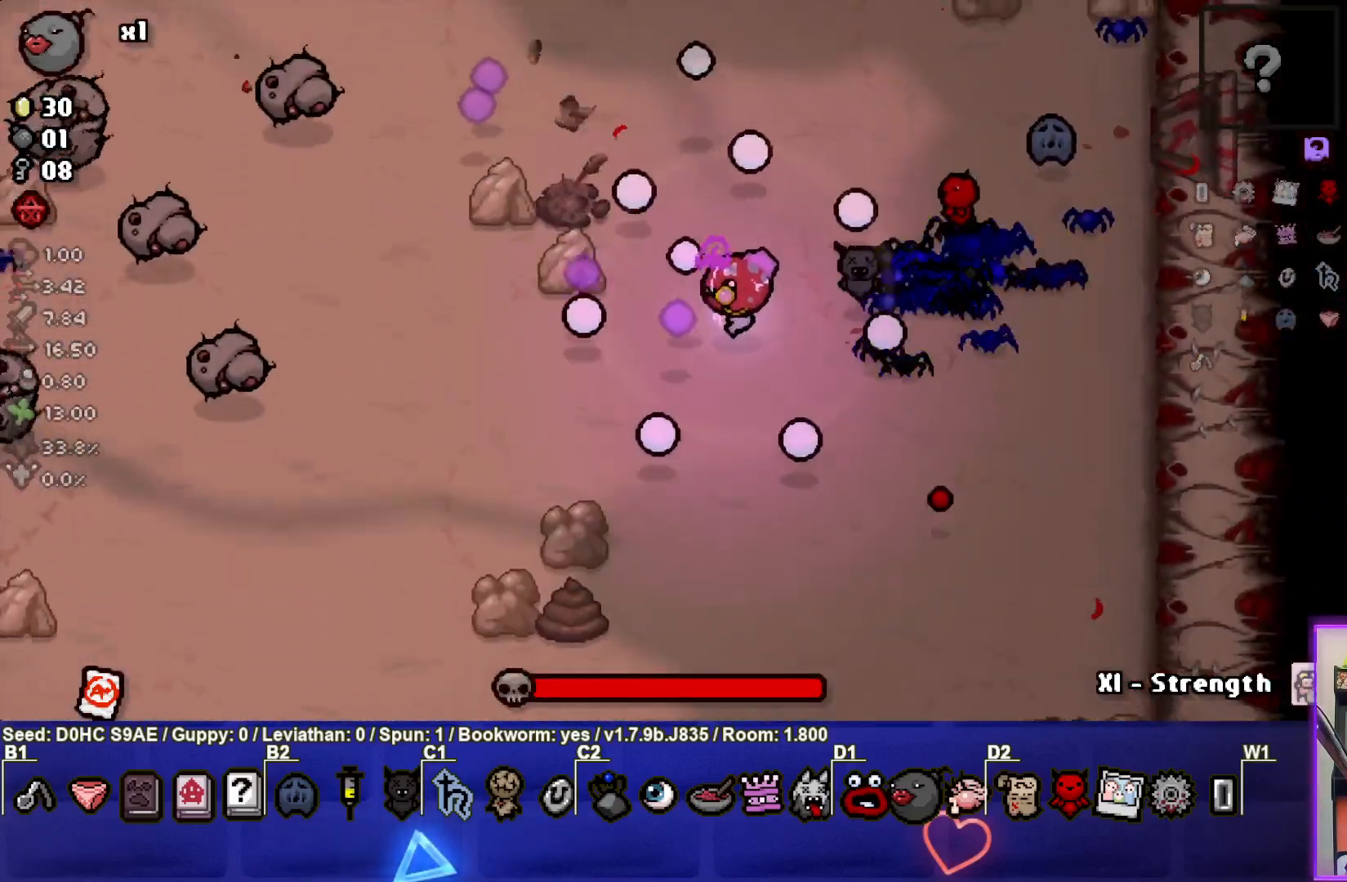
{"buttons": ["SQUARE"], "left_stick": "left", "events": []}
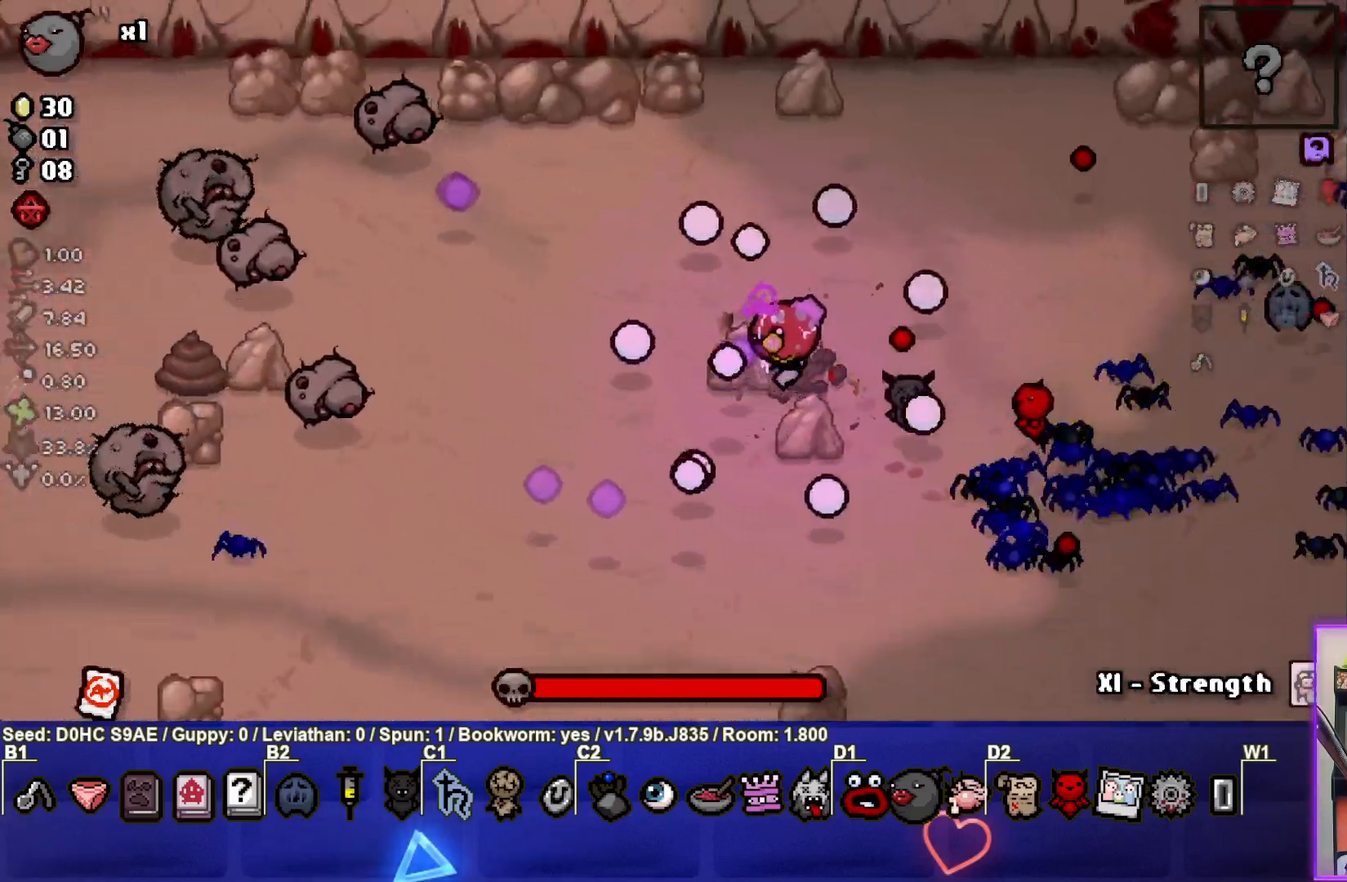
{"buttons": ["SQUARE"], "left_stick": "left", "events": []}
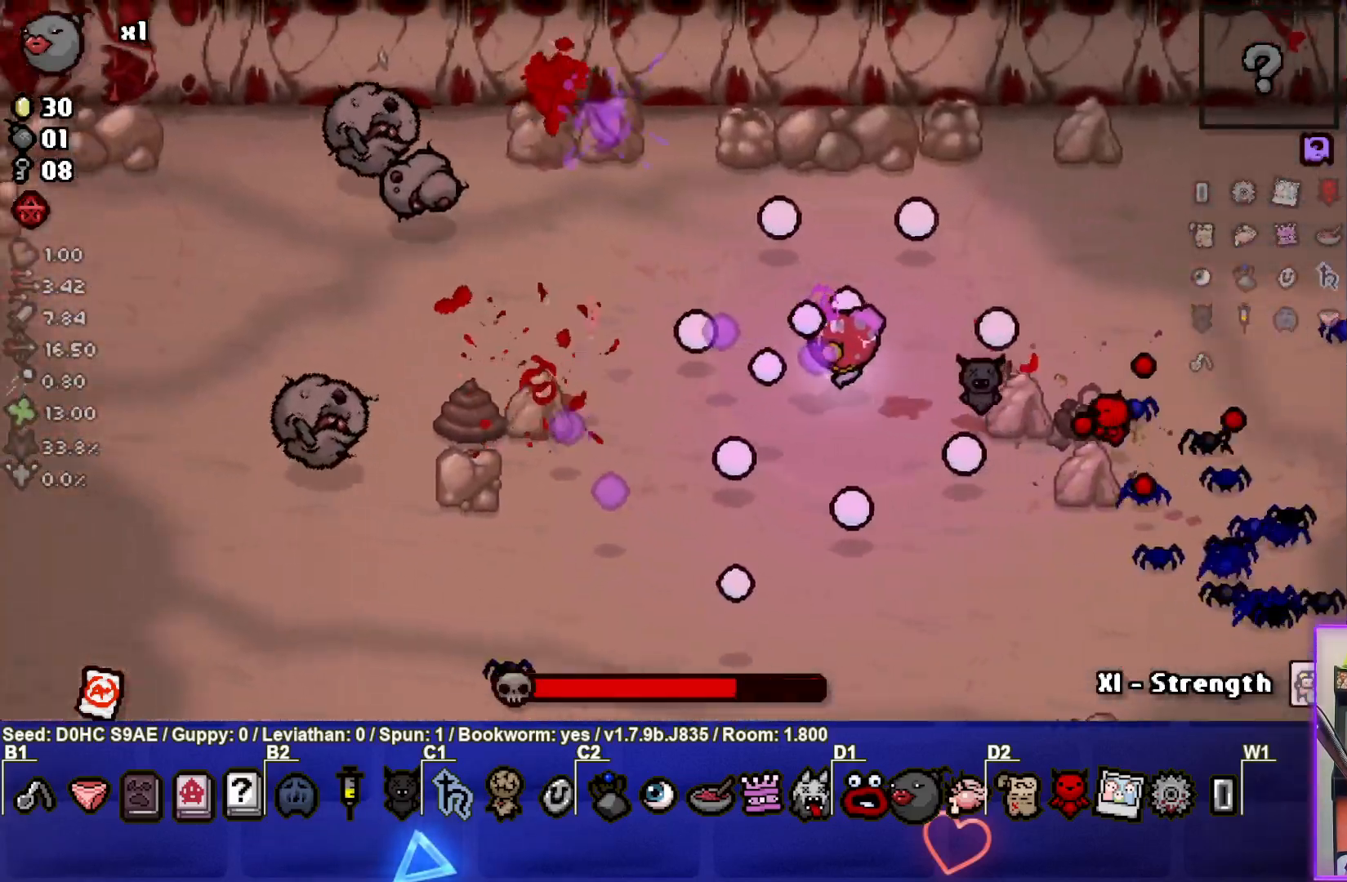
{"buttons": ["SQUARE"], "left_stick": "down", "events": [[33, "left_stick", "center"], [100, "left_stick", "down-left"], [333, "left_stick", "down"]]}
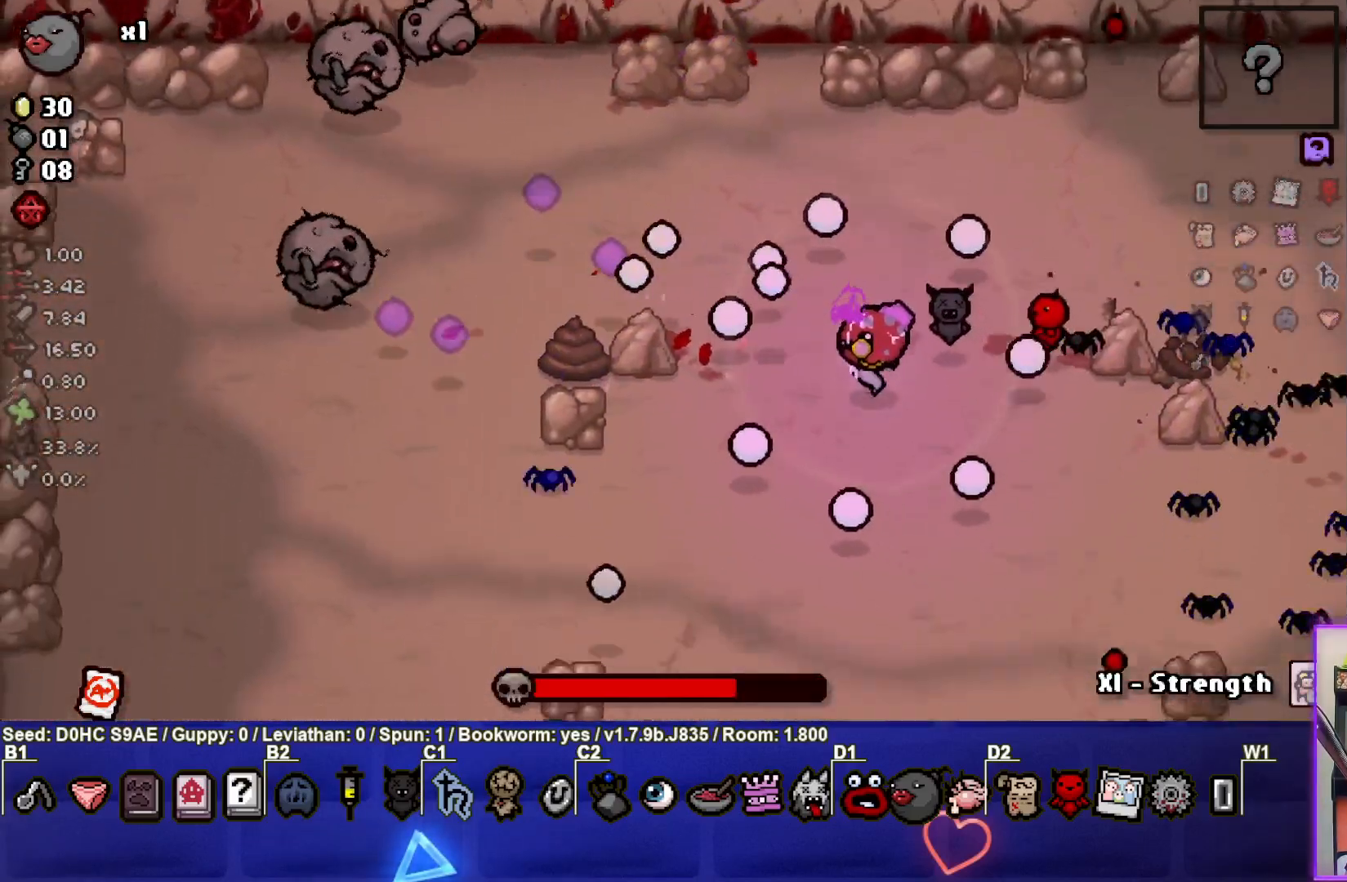
{"buttons": ["SQUARE"], "left_stick": "down-left", "events": [[67, "left_stick", "center"], [167, "left_stick", "down-left"], [350, "left_stick", "center"], [467, "left_stick", "down-left"]]}
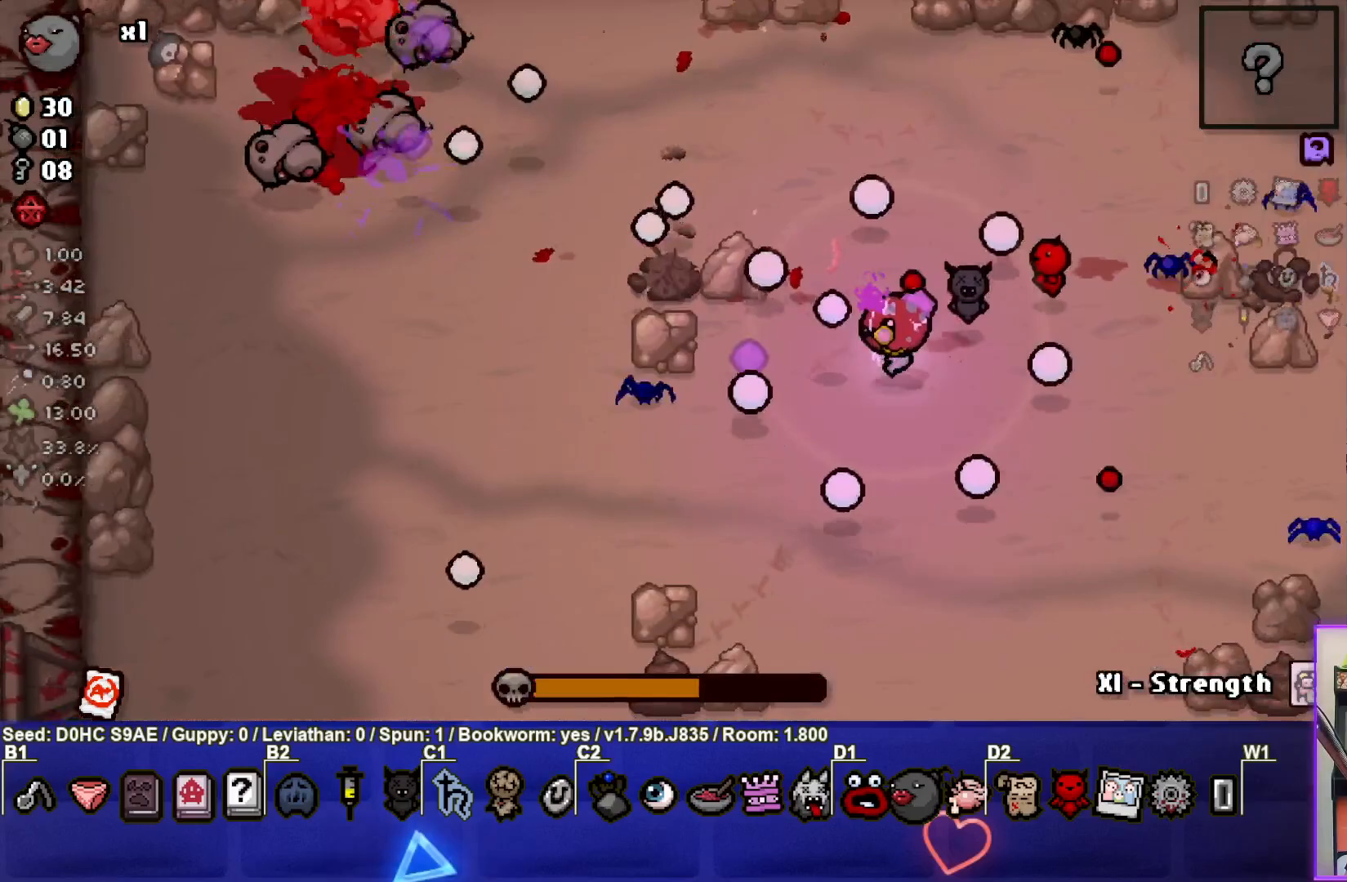
{"buttons": ["SQUARE"], "left_stick": "down-left", "events": [[150, "left_stick", "center"], [267, "left_stick", "down-left"], [383, "left_stick", "left"], [483, "left_stick", "down-left"]]}